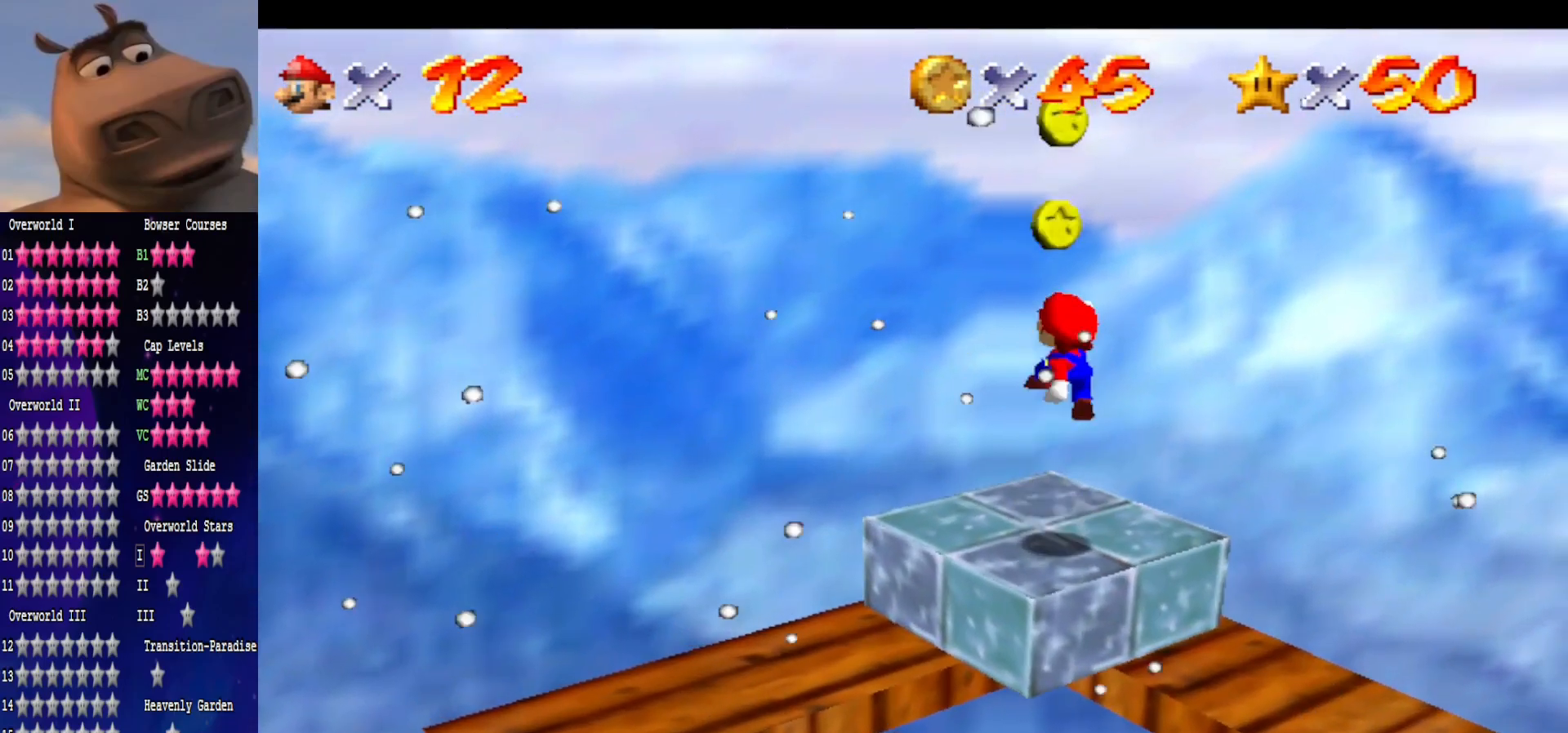
Gameplay with a controller (Xbox layout); each line is a JSON object with the inputs held at the frame after it. "events" lists button and stick changes between this image and that frame as [ms after this image, input, new state], when the widget could be followed in between.
{"buttons": [], "left_stick": "center", "right_stick": "center", "events": [[100, "A", "up"], [167, "B", "down"], [217, "left_stick", "up"], [350, "left_stick", "center"], [400, "B", "up"]]}
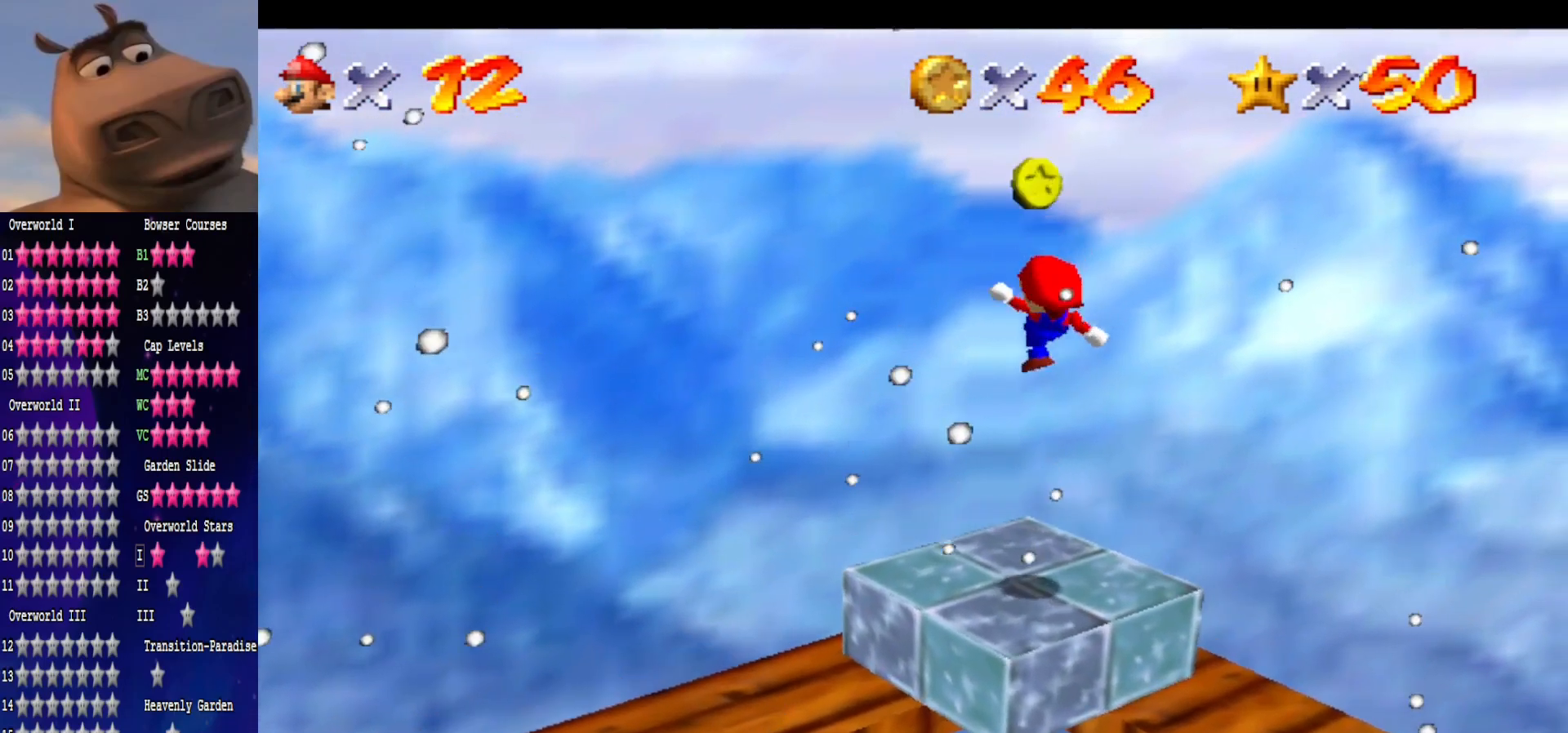
{"buttons": ["A"], "left_stick": "center", "right_stick": "center", "events": [[50, "left_stick", "up-left"], [183, "left_stick", "center"], [317, "A", "down"]]}
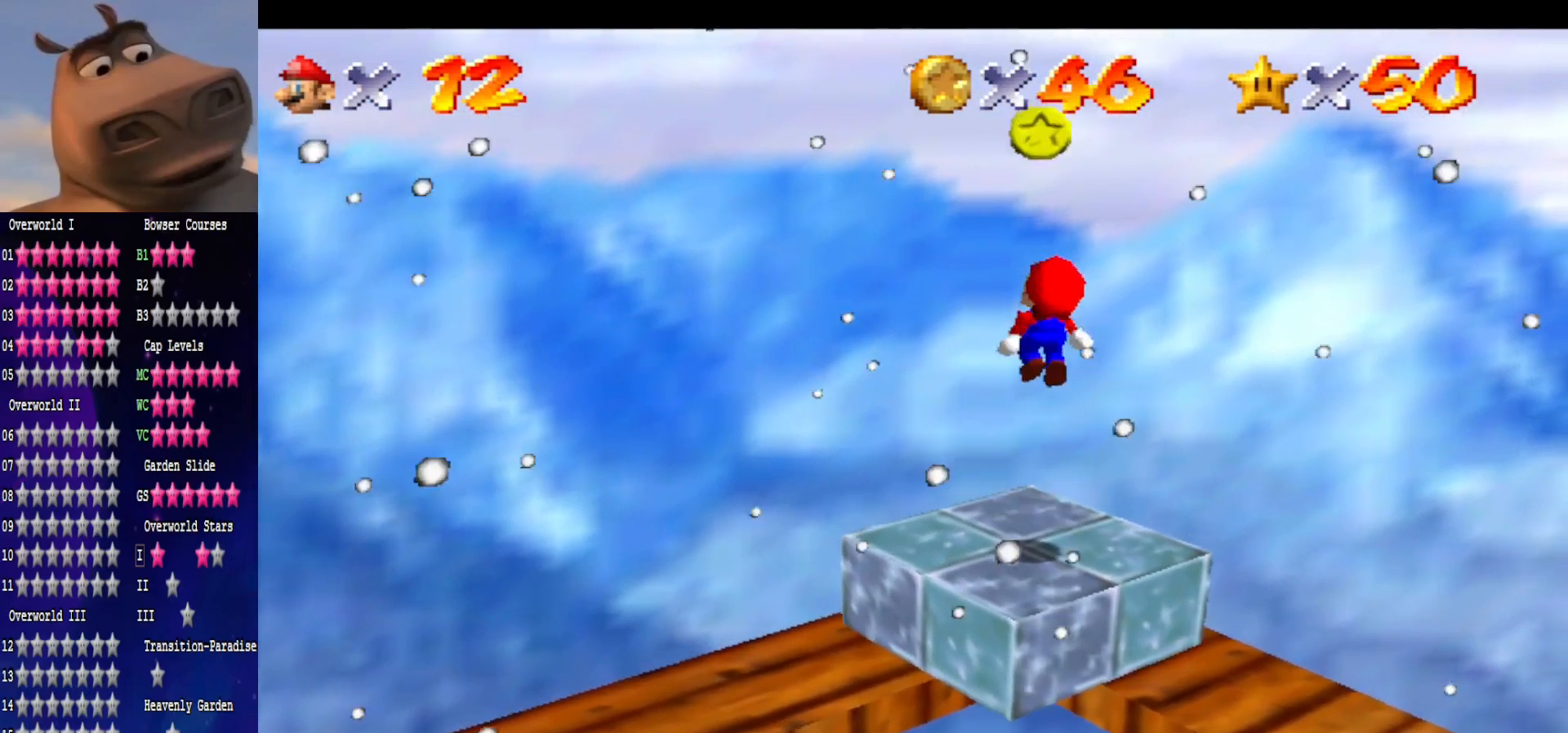
{"buttons": [], "left_stick": "center", "right_stick": "left", "events": [[183, "B", "down"], [233, "A", "up"], [350, "B", "up"], [500, "right_stick", "left"]]}
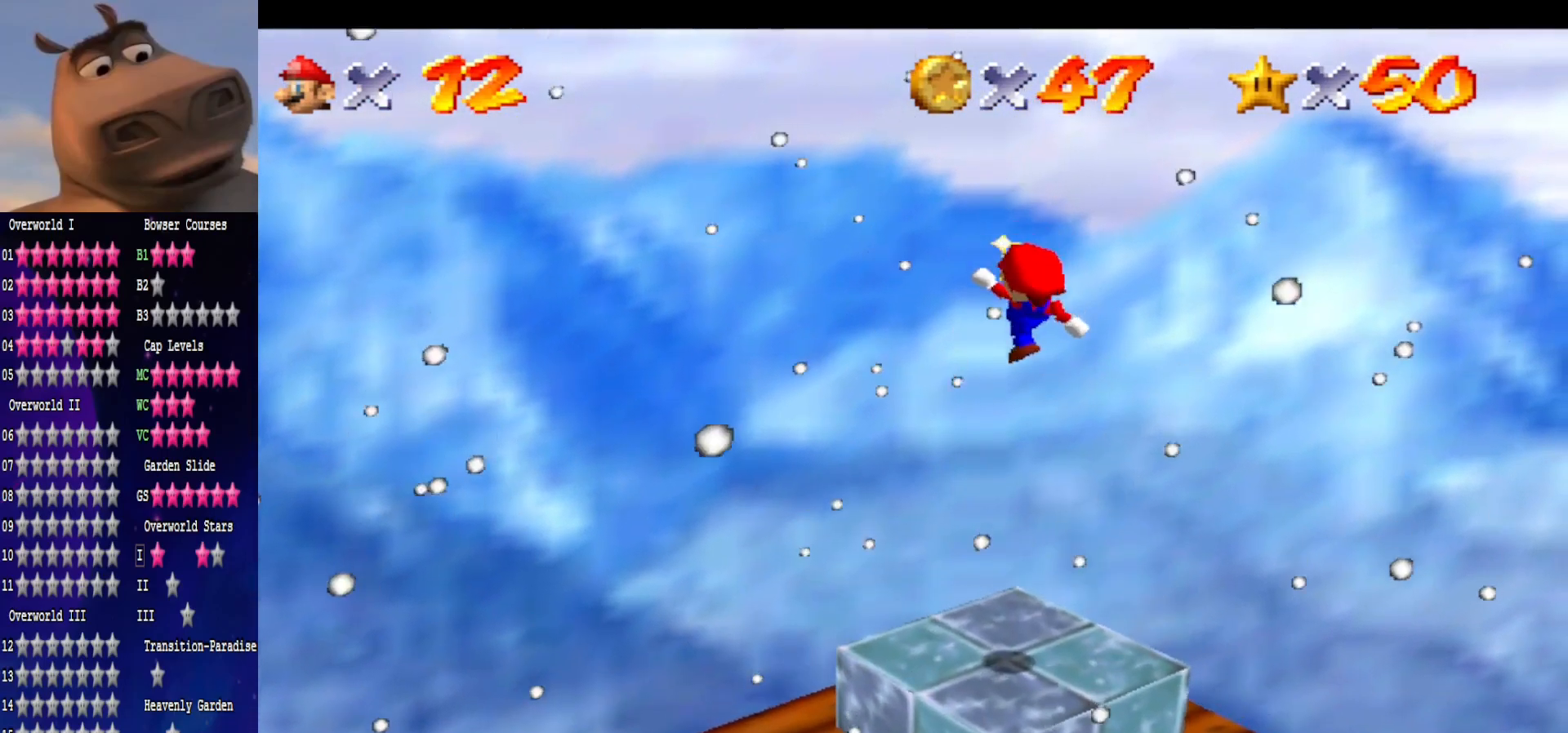
{"buttons": [], "left_stick": "center", "right_stick": "left", "events": [[33, "left_stick", "down-left"], [150, "right_stick", "center"], [200, "left_stick", "center"], [250, "right_stick", "left"], [383, "right_stick", "center"], [467, "right_stick", "left"]]}
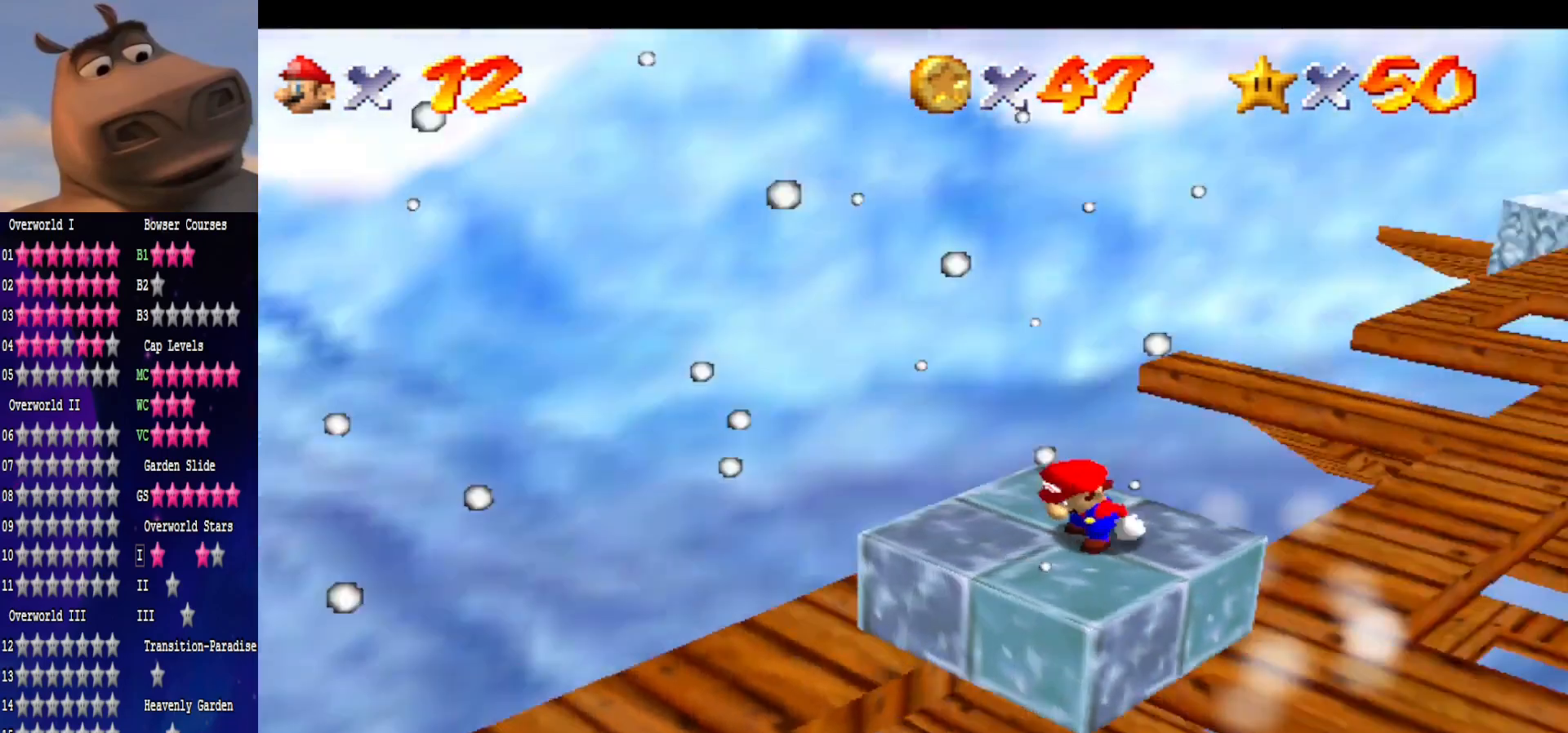
{"buttons": [], "left_stick": "center", "right_stick": "center", "events": [[50, "left_stick", "down-left"], [117, "right_stick", "center"], [167, "left_stick", "center"], [200, "right_stick", "left"], [333, "left_stick", "down-left"], [333, "right_stick", "center"], [483, "left_stick", "center"]]}
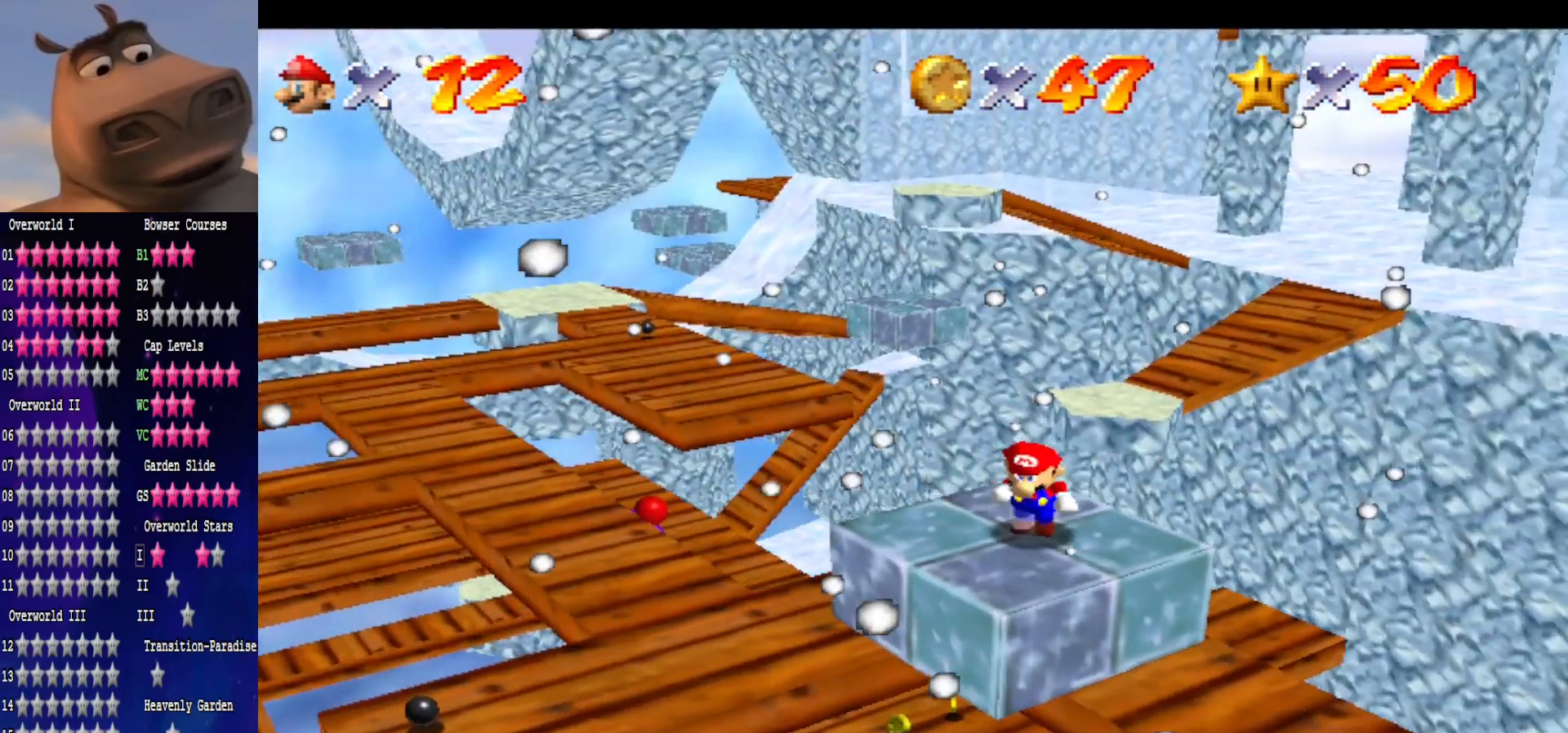
{"buttons": [], "left_stick": "up-left", "right_stick": "center", "events": [[450, "left_stick", "up-left"]]}
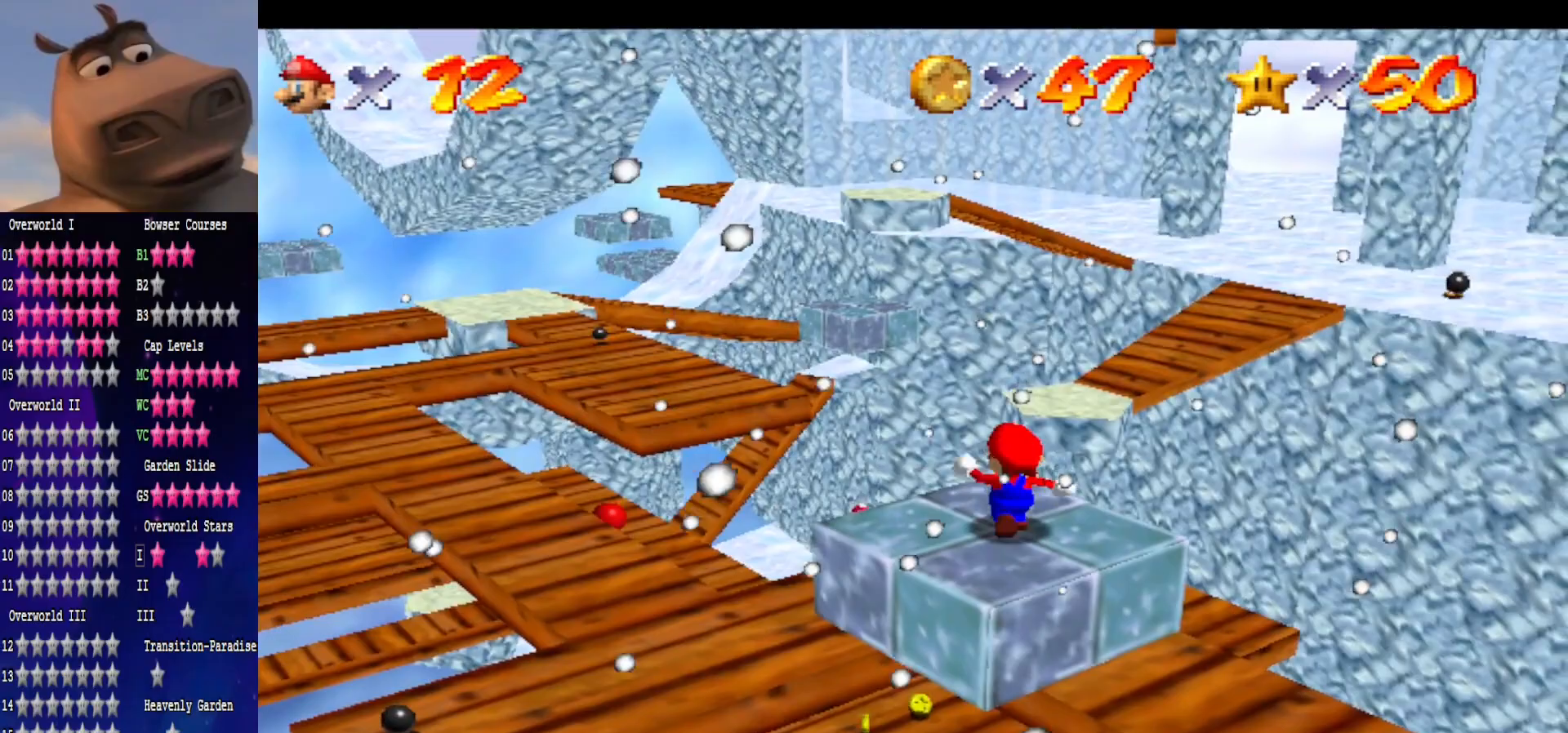
{"buttons": [], "left_stick": "up-left", "right_stick": "center", "events": [[33, "A", "down"], [217, "A", "up"]]}
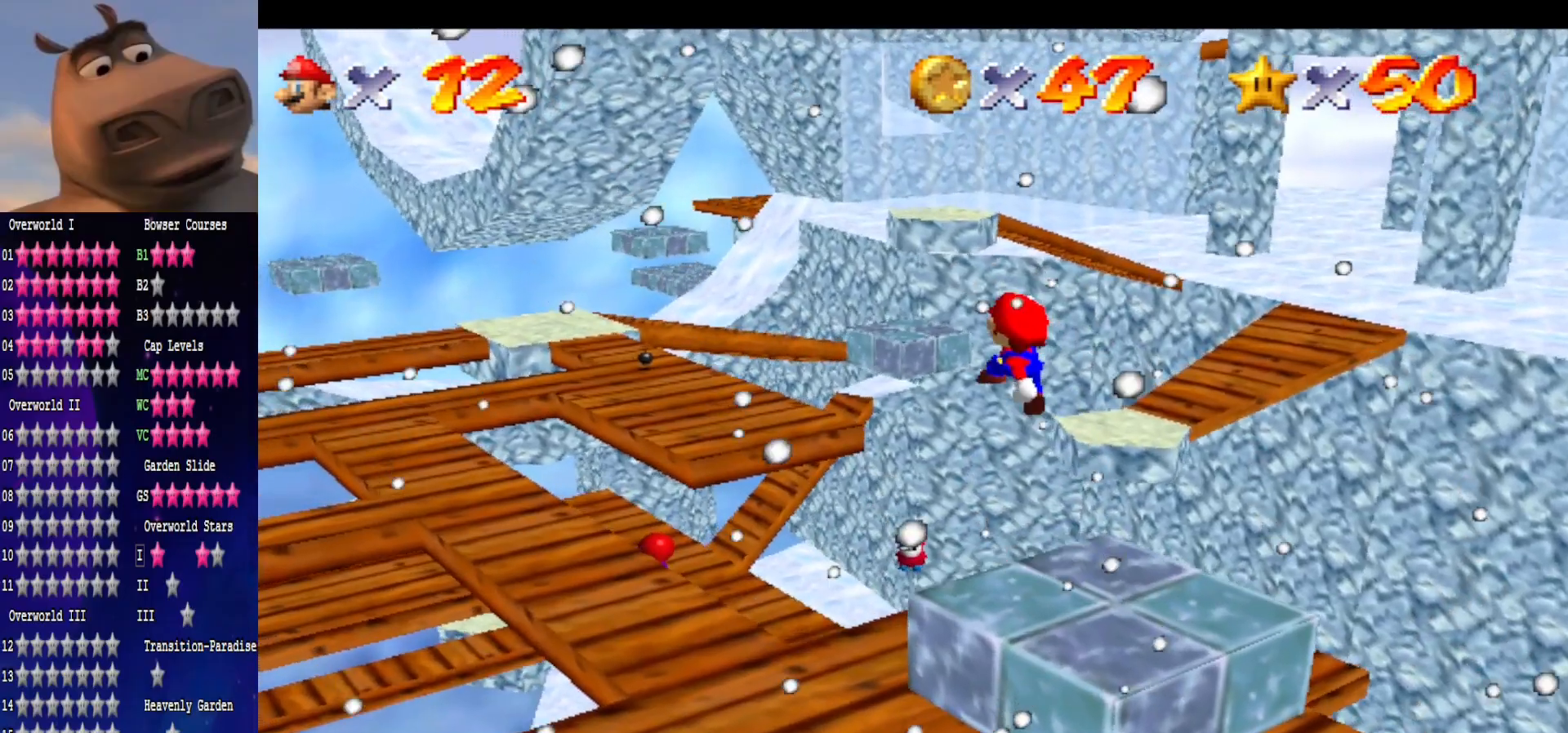
{"buttons": [], "left_stick": "down-right", "right_stick": "center", "events": [[267, "left_stick", "center"], [317, "left_stick", "down-right"], [333, "B", "down"], [450, "B", "up"]]}
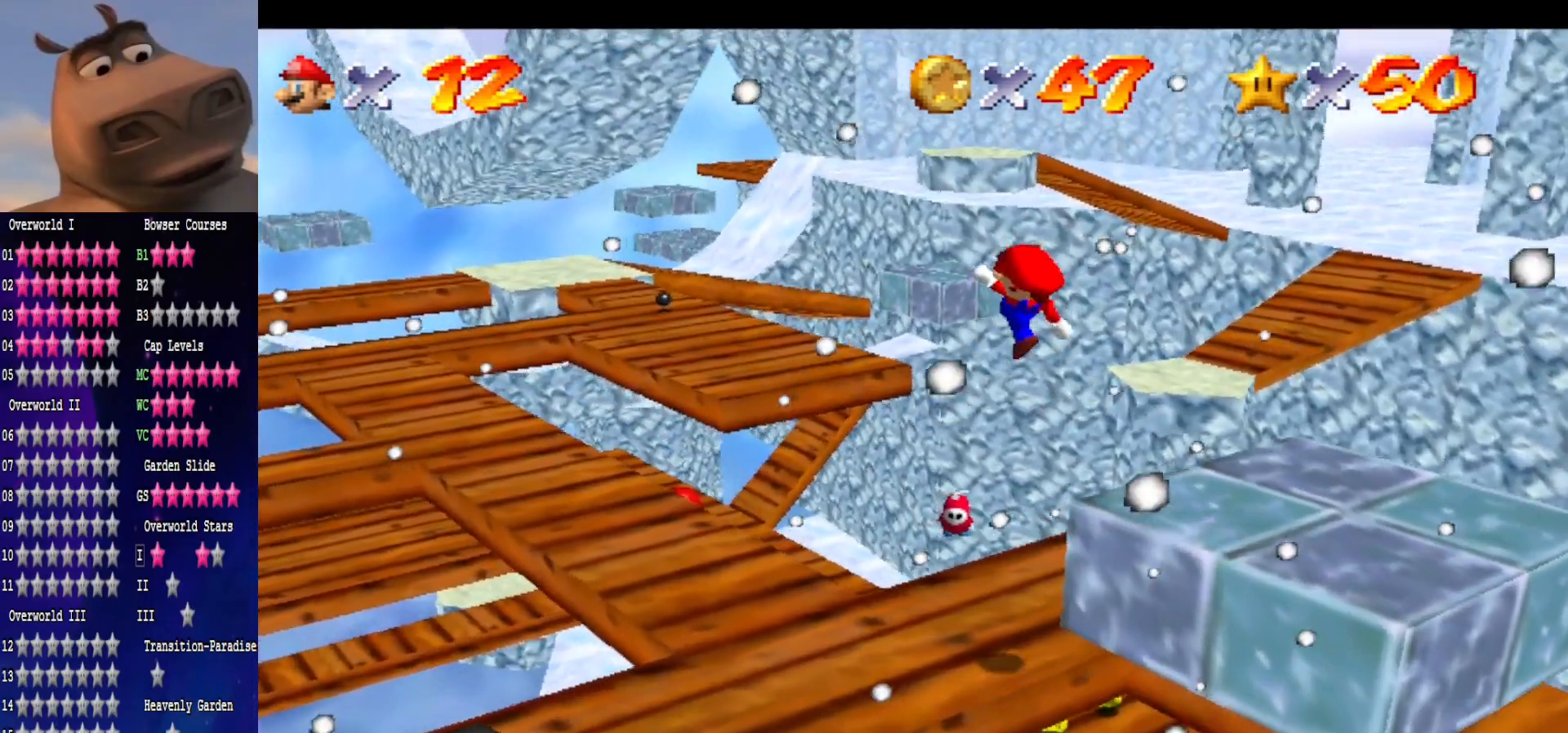
{"buttons": [], "left_stick": "up", "right_stick": "center", "events": [[50, "left_stick", "center"], [117, "left_stick", "right"], [117, "right_stick", "left"], [267, "left_stick", "up"], [283, "right_stick", "center"]]}
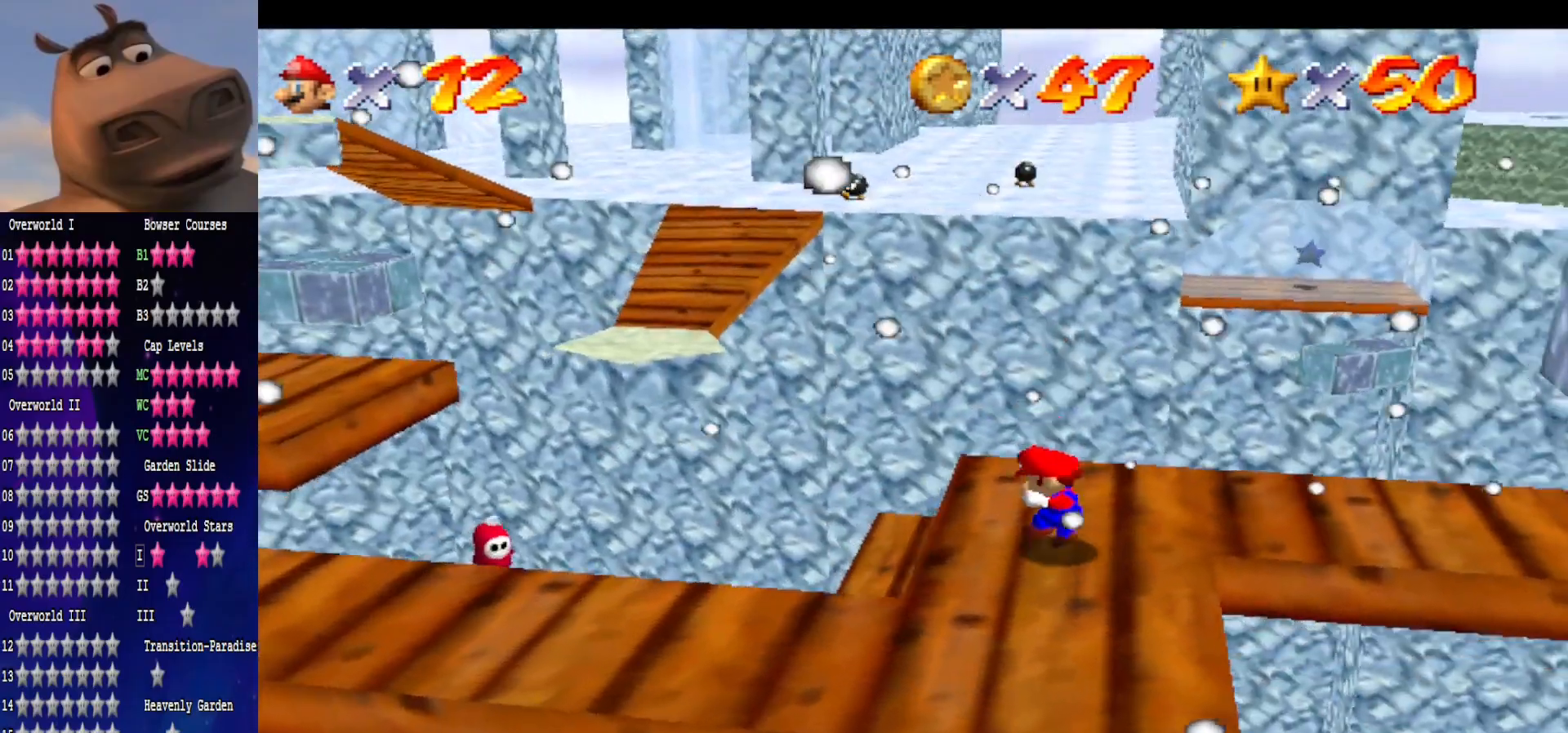
{"buttons": [], "left_stick": "up-left", "right_stick": "center", "events": [[300, "A", "down"], [300, "left_stick", "up-left"], [417, "A", "up"]]}
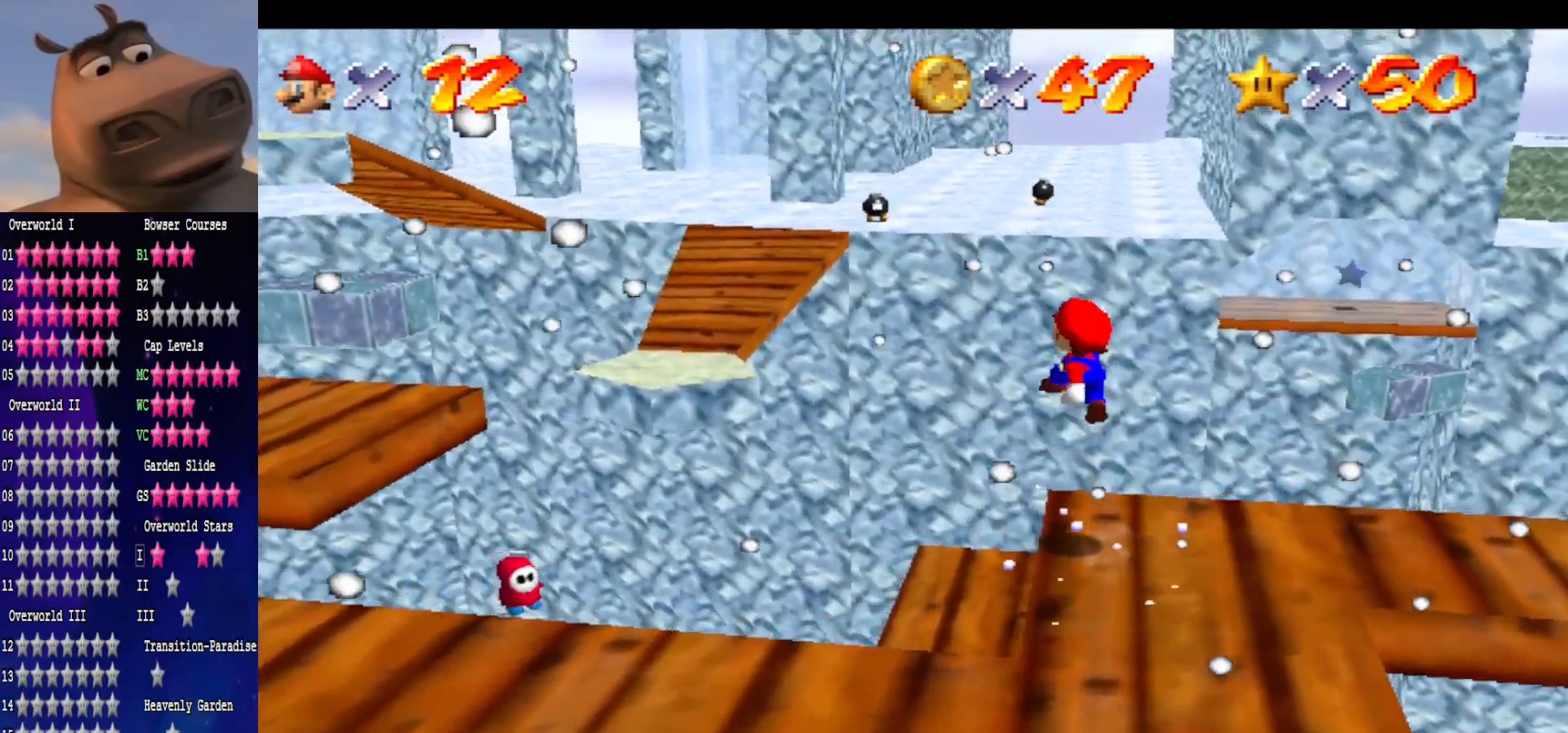
{"buttons": [], "left_stick": "down", "right_stick": "right", "events": [[100, "right_stick", "right"], [117, "left_stick", "up"], [250, "right_stick", "center"], [300, "left_stick", "up-right"], [350, "right_stick", "right"], [400, "left_stick", "center"], [467, "left_stick", "down"]]}
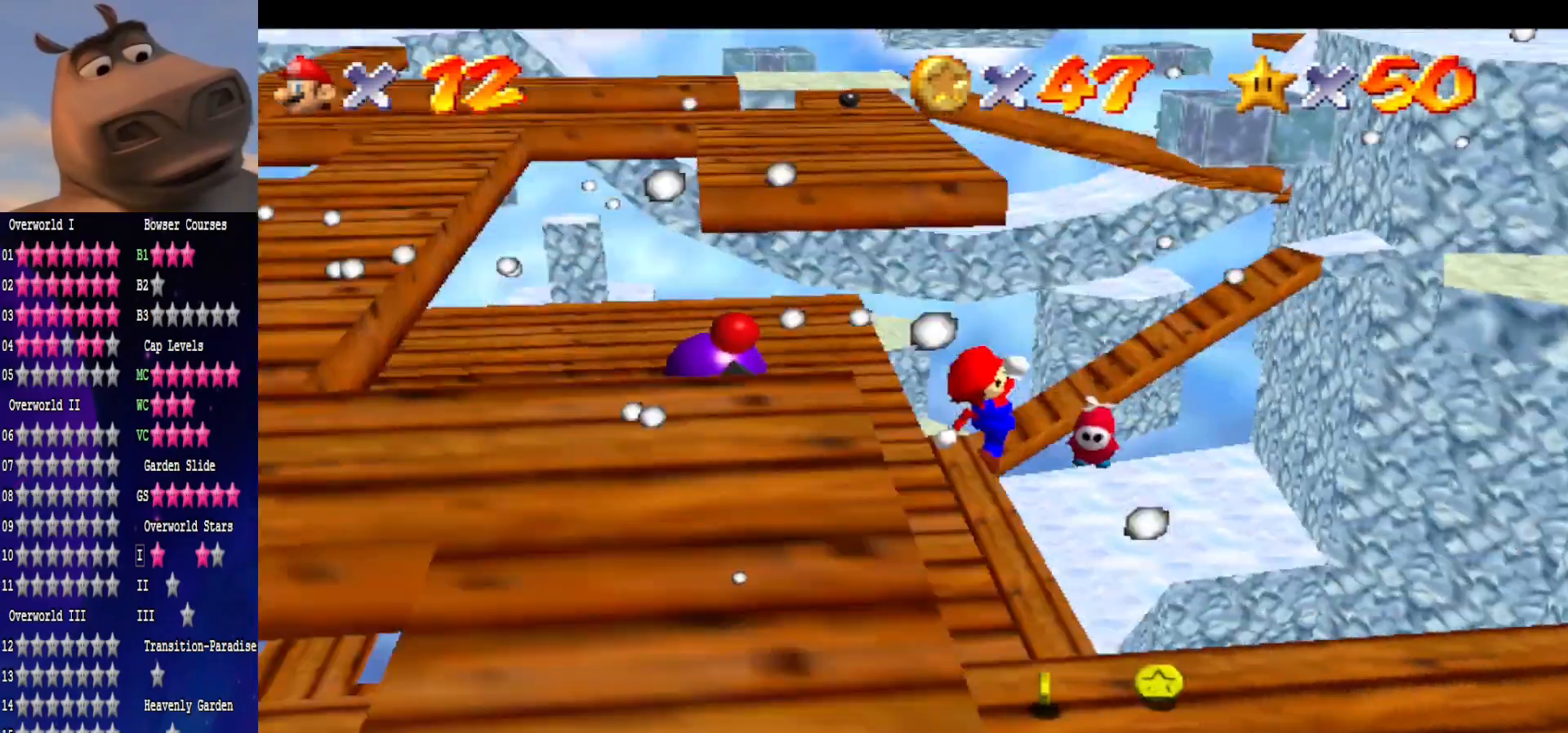
{"buttons": [], "left_stick": "center", "right_stick": "center", "events": [[67, "left_stick", "down-left"], [133, "right_stick", "center"], [183, "B", "down"], [333, "B", "up"], [483, "left_stick", "center"]]}
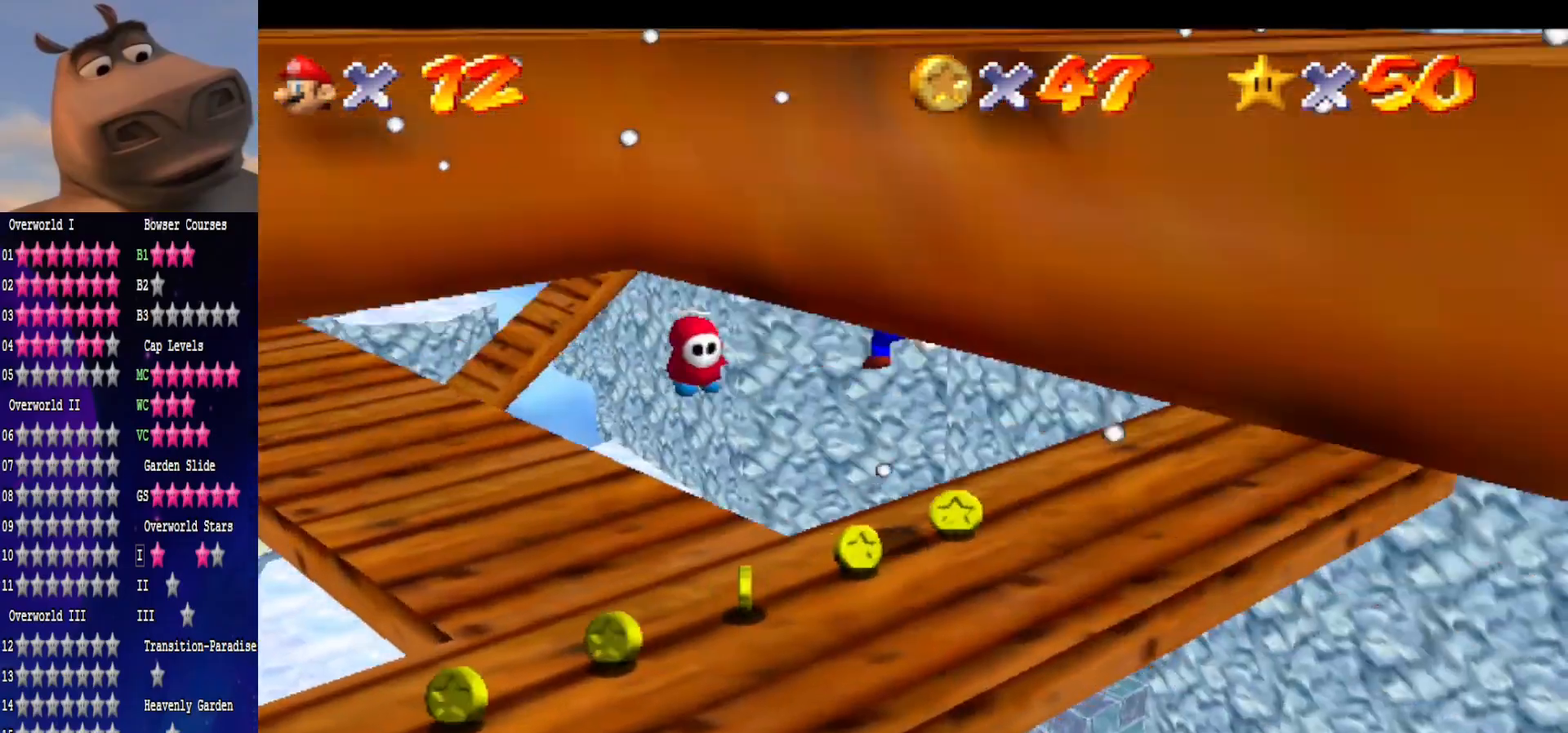
{"buttons": [], "left_stick": "right", "right_stick": "center", "events": [[83, "right_stick", "right"], [117, "left_stick", "down"], [250, "right_stick", "center"], [350, "left_stick", "center"], [350, "right_stick", "right"], [450, "left_stick", "right"], [483, "right_stick", "center"]]}
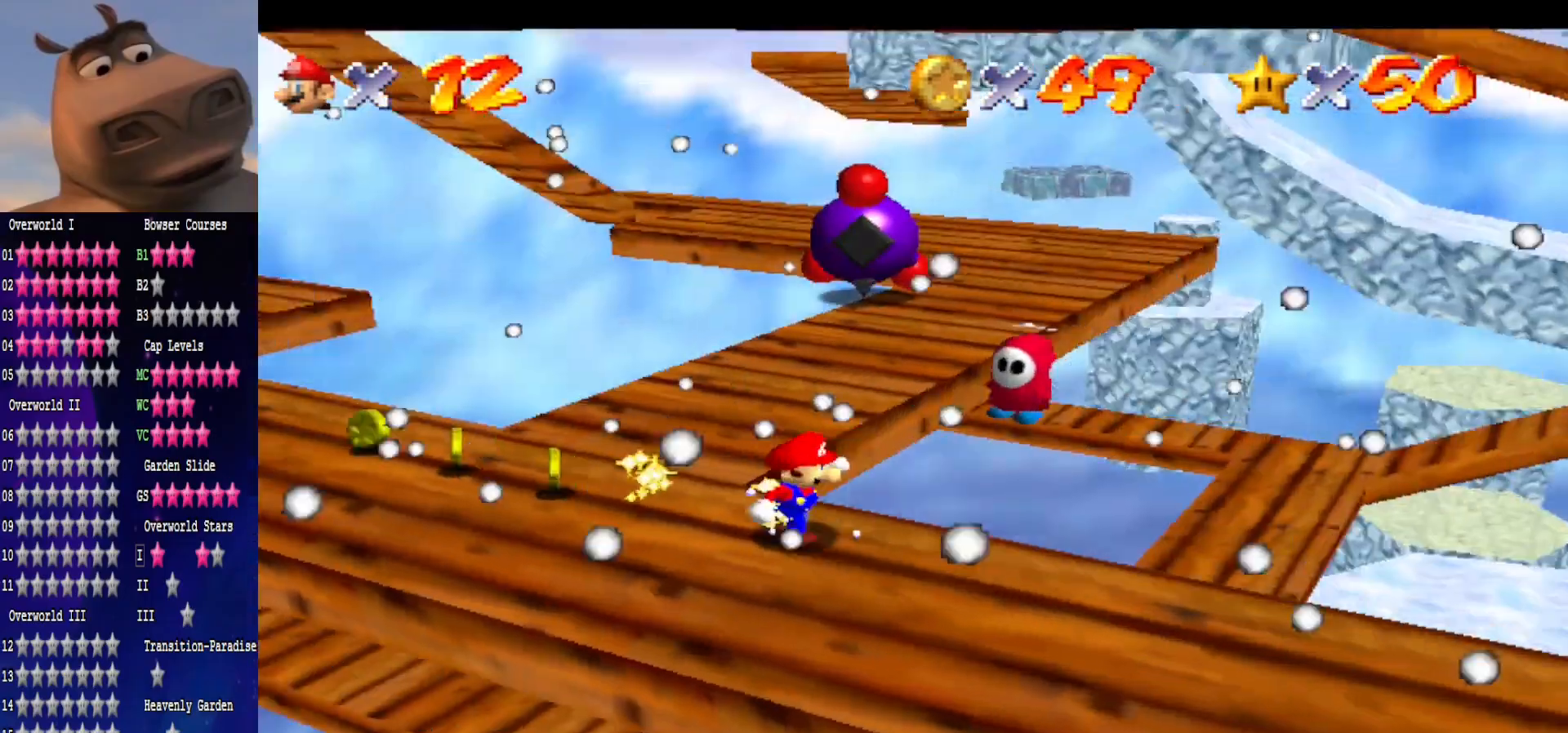
{"buttons": [], "left_stick": "down-right", "right_stick": "center", "events": [[17, "left_stick", "down-right"], [167, "left_stick", "down"], [367, "left_stick", "down-right"]]}
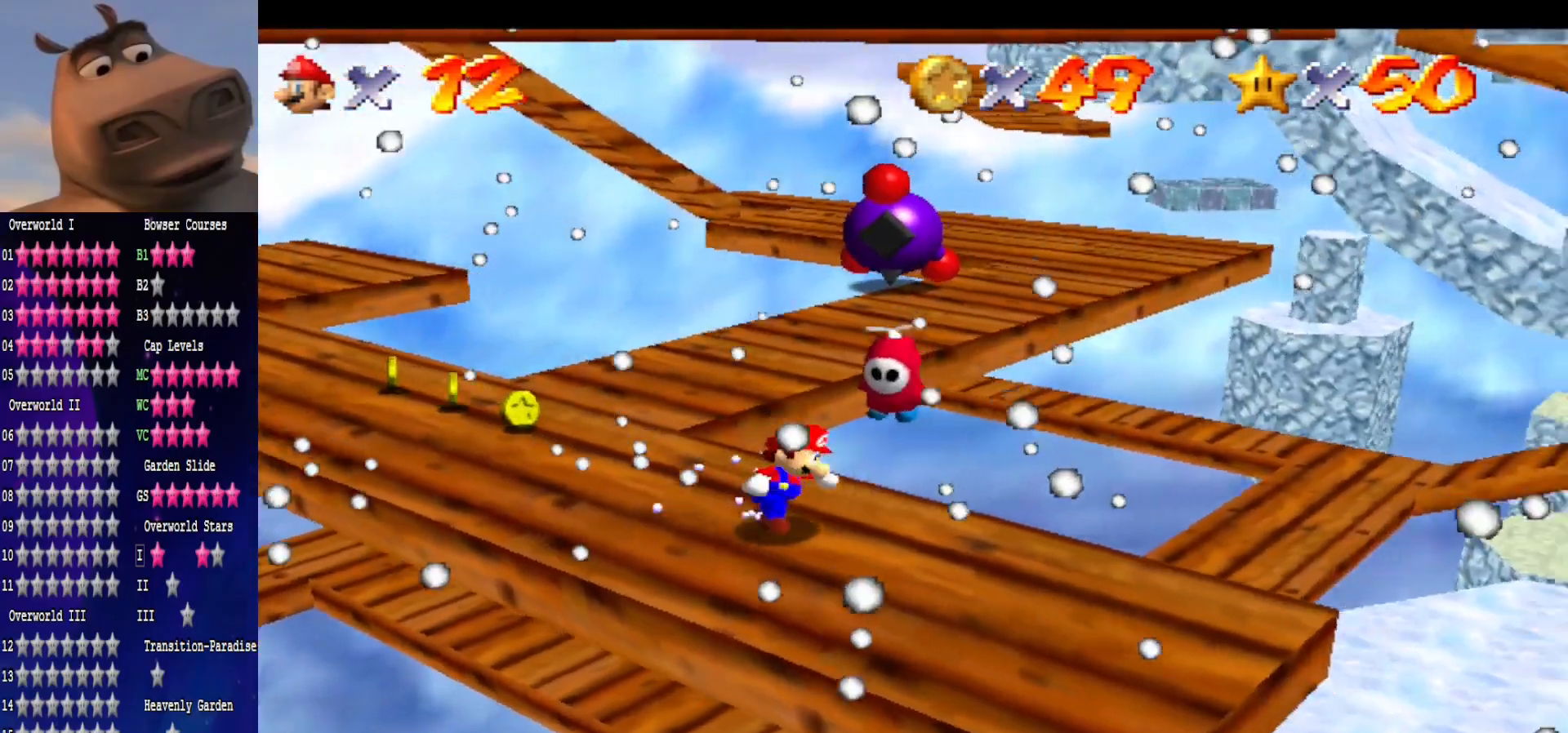
{"buttons": [], "left_stick": "center", "right_stick": "right", "events": [[33, "left_stick", "up-left"], [117, "A", "down"], [267, "A", "up"], [367, "left_stick", "center"], [383, "right_stick", "right"]]}
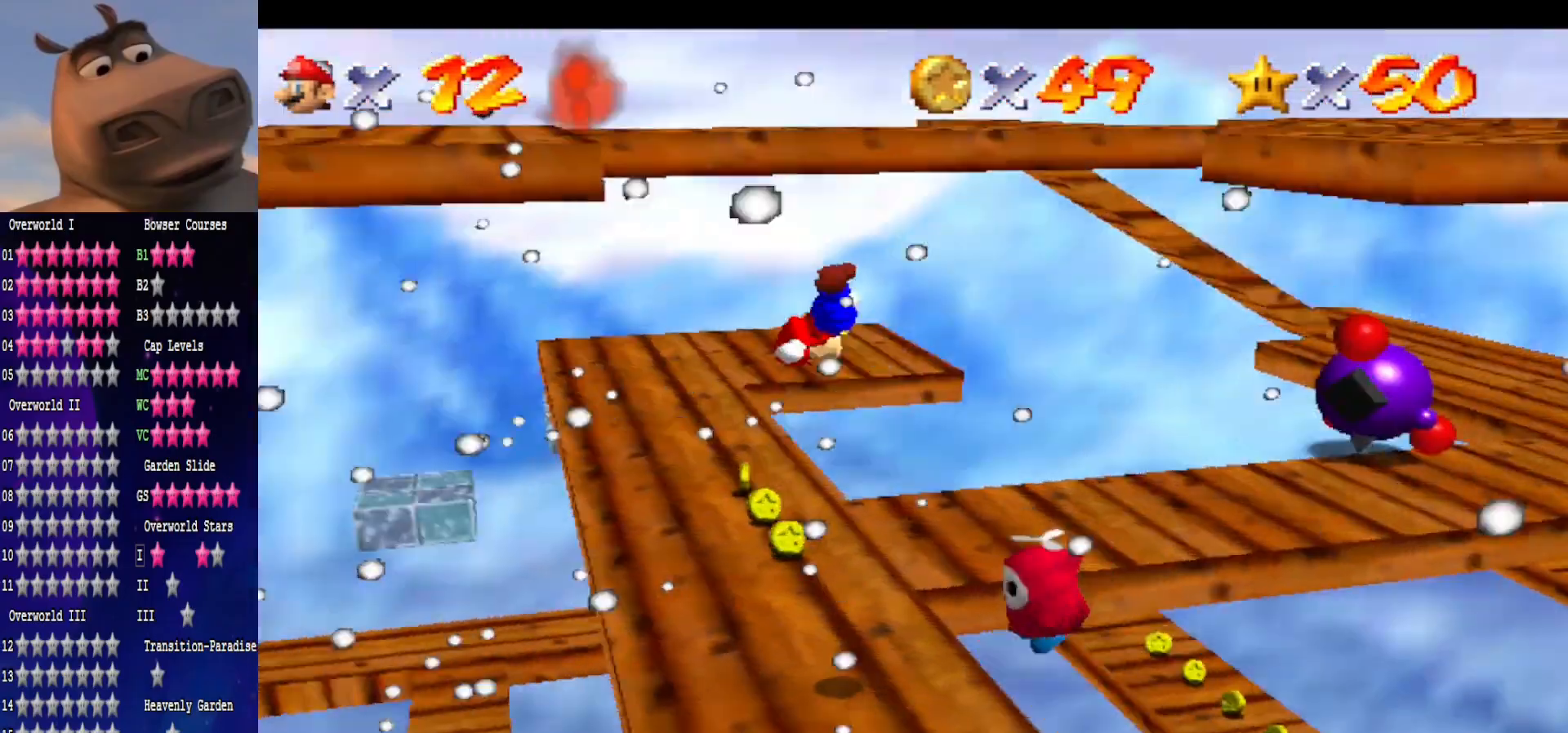
{"buttons": [], "left_stick": "up", "right_stick": "center", "events": [[50, "left_stick", "up-right"], [50, "right_stick", "center"], [250, "left_stick", "center"], [333, "left_stick", "up"]]}
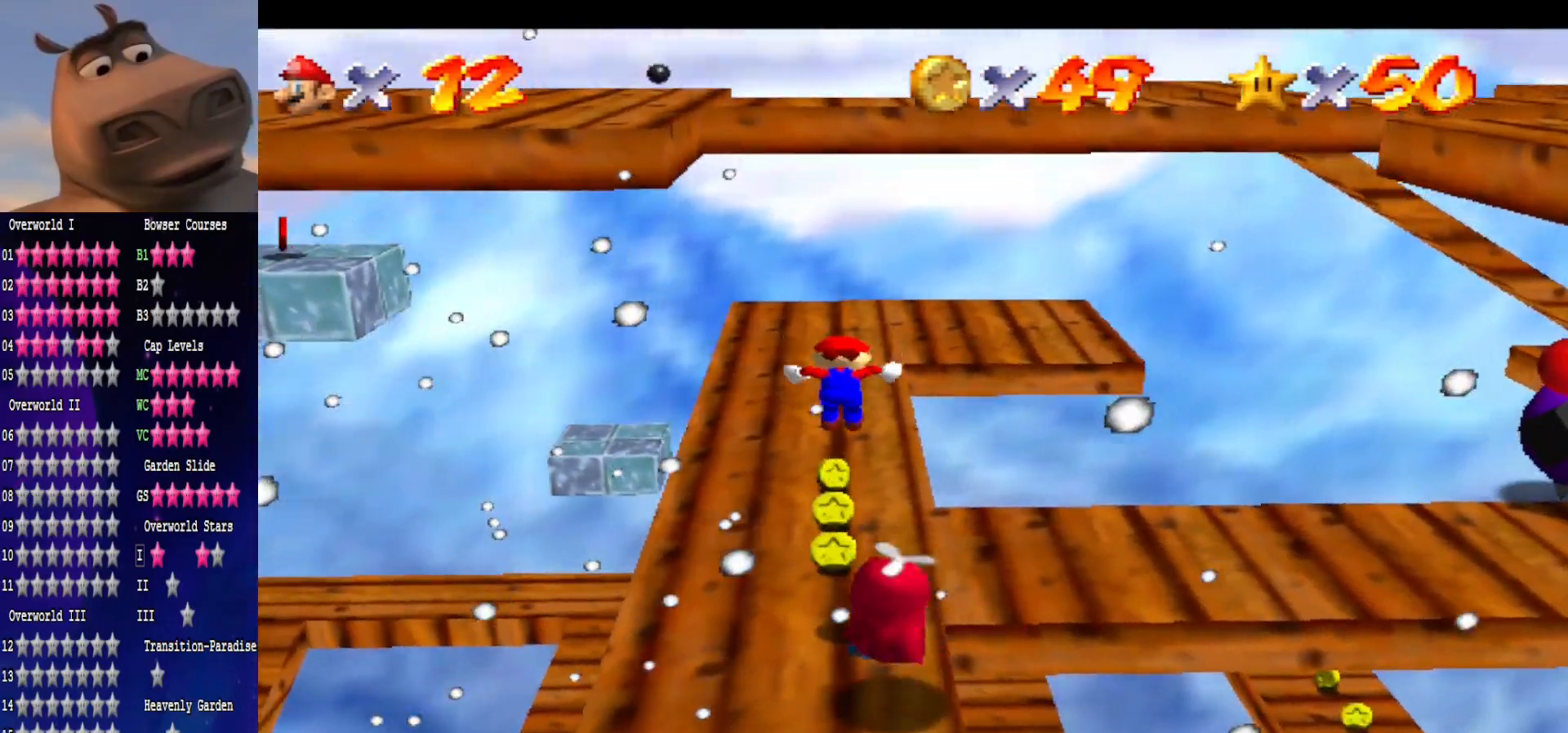
{"buttons": [], "left_stick": "up-left", "right_stick": "center", "events": [[50, "left_stick", "up-left"], [50, "right_stick", "left"], [183, "left_stick", "down-left"], [217, "right_stick", "center"], [283, "left_stick", "down-right"], [317, "A", "down"], [417, "A", "up"], [450, "left_stick", "up-left"]]}
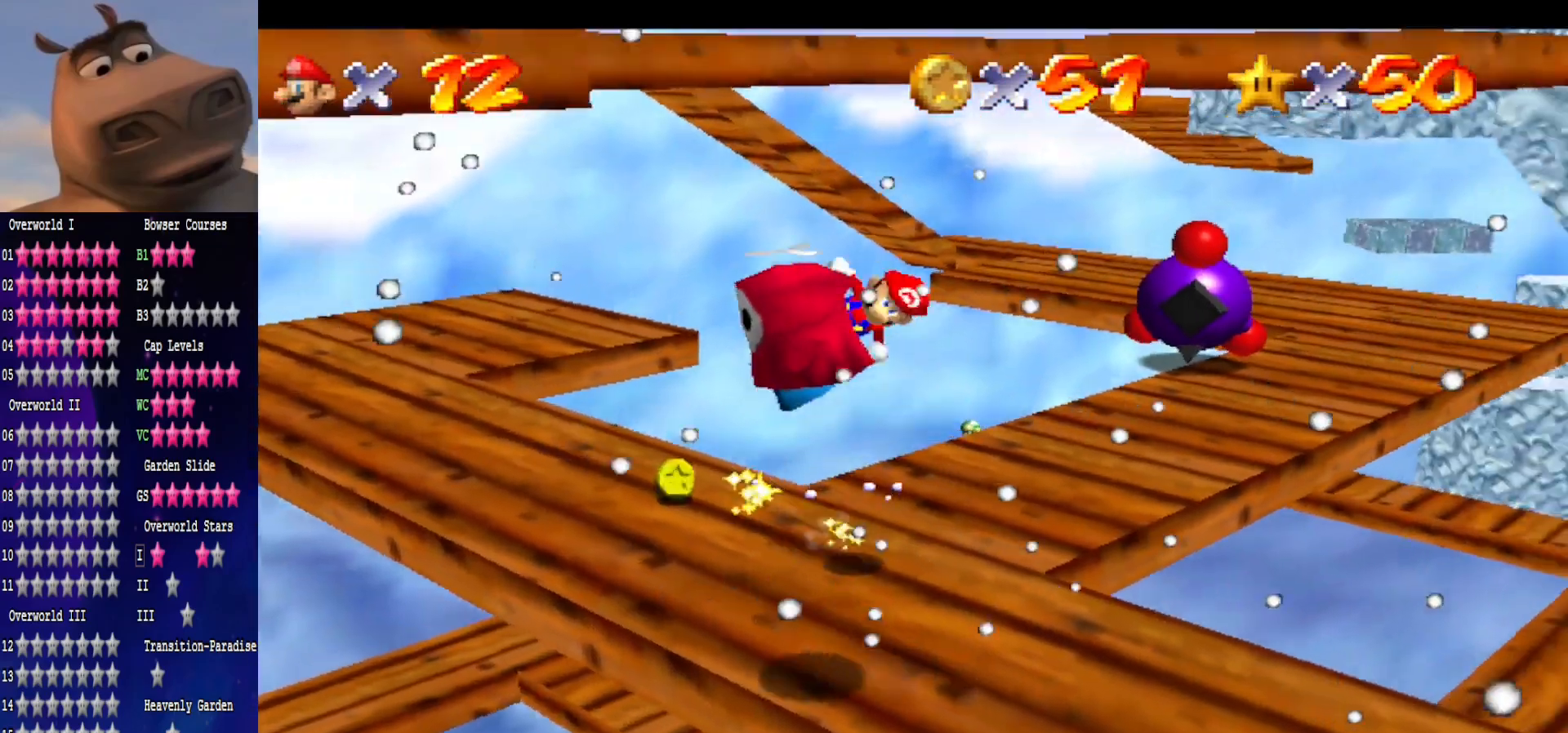
{"buttons": [], "left_stick": "up-right", "right_stick": "right", "events": [[150, "left_stick", "left"], [400, "left_stick", "center"], [400, "right_stick", "right"], [467, "left_stick", "up-right"]]}
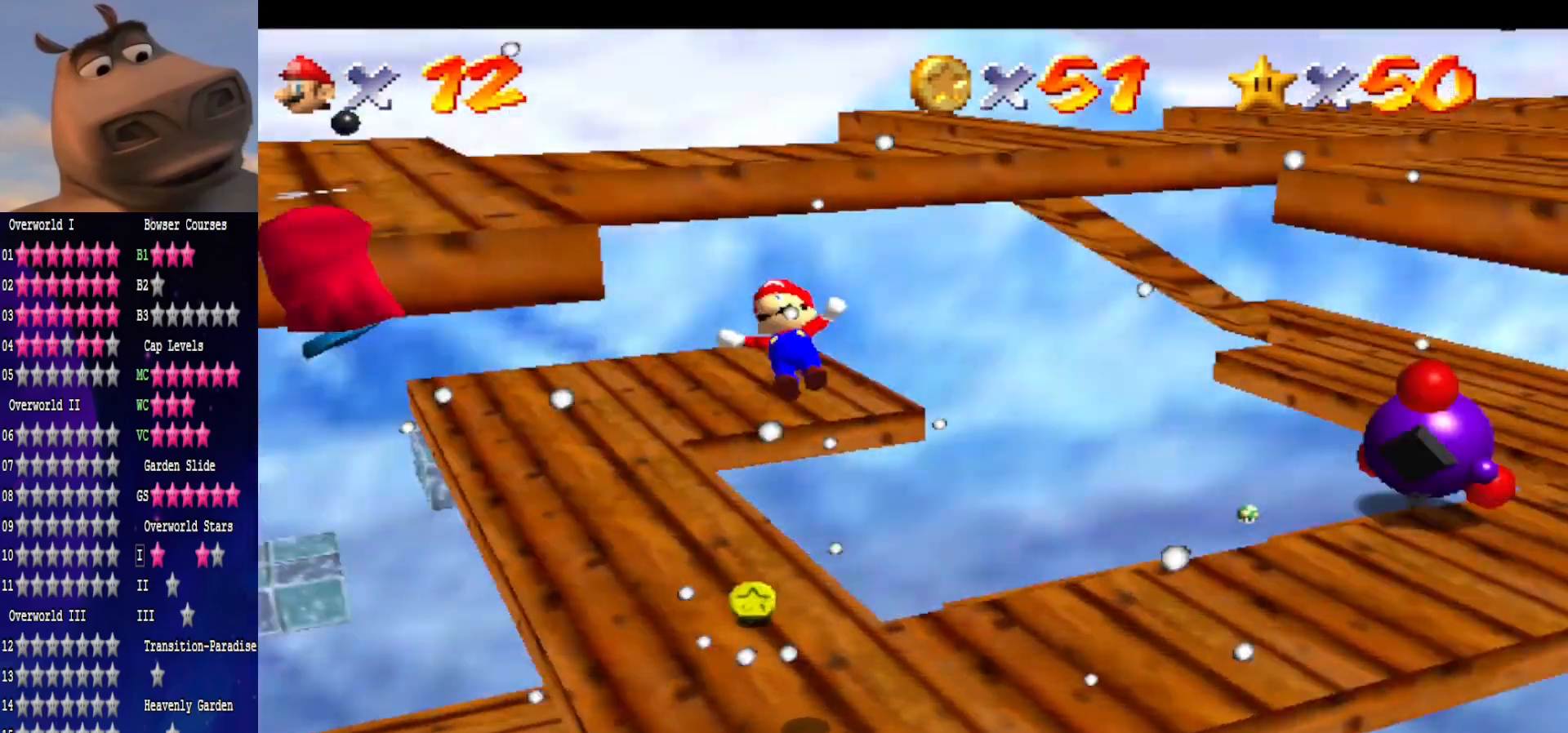
{"buttons": [], "left_stick": "center", "right_stick": "center", "events": [[50, "left_stick", "up"], [50, "right_stick", "center"], [133, "right_stick", "right"], [217, "left_stick", "up-right"], [283, "right_stick", "center"], [417, "left_stick", "center"]]}
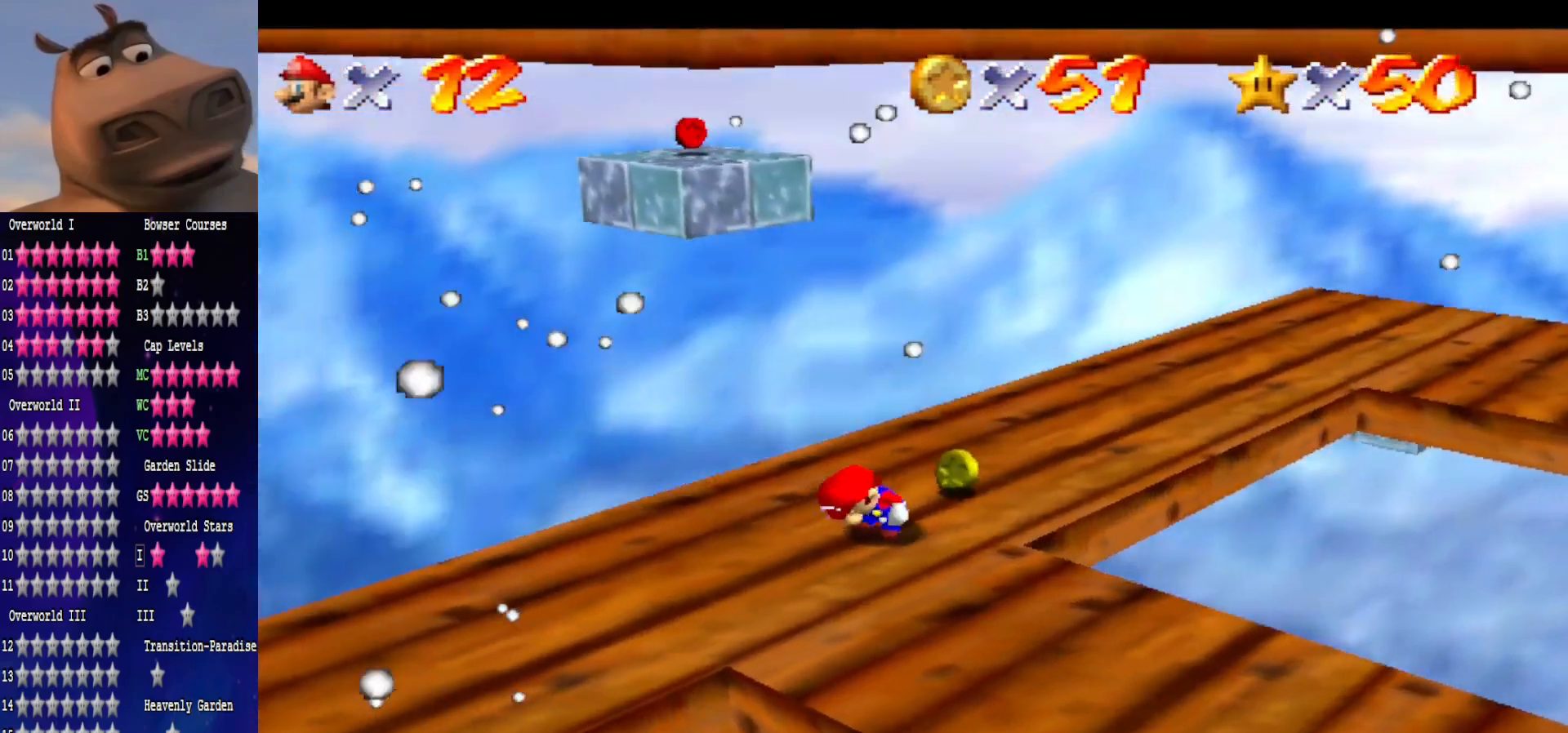
{"buttons": [], "left_stick": "up", "right_stick": "center", "events": [[367, "left_stick", "up"]]}
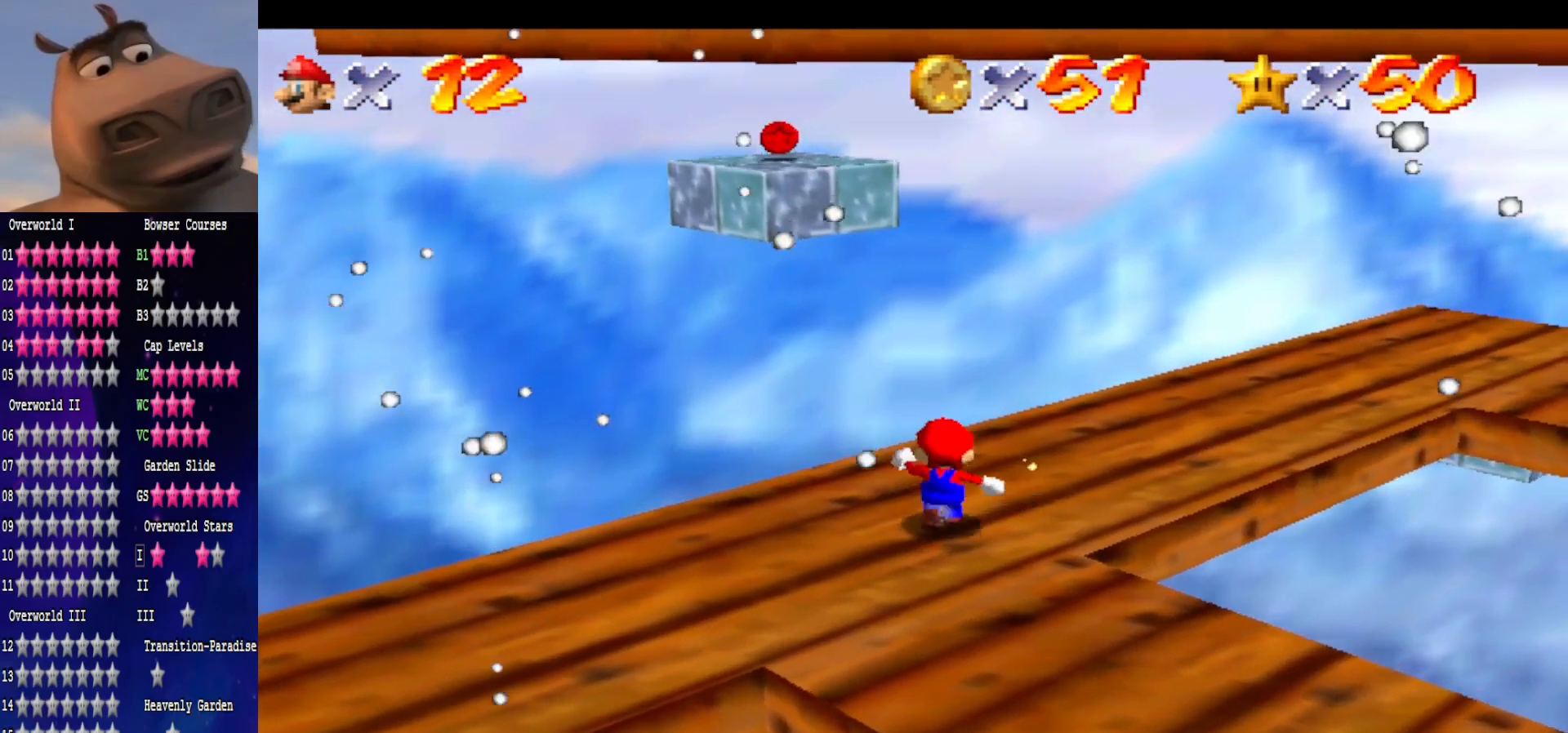
{"buttons": [], "left_stick": "down-right", "right_stick": "center", "events": [[167, "A", "down"], [233, "left_stick", "right"], [250, "B", "down"], [300, "A", "up"], [350, "left_stick", "down-right"], [400, "B", "up"]]}
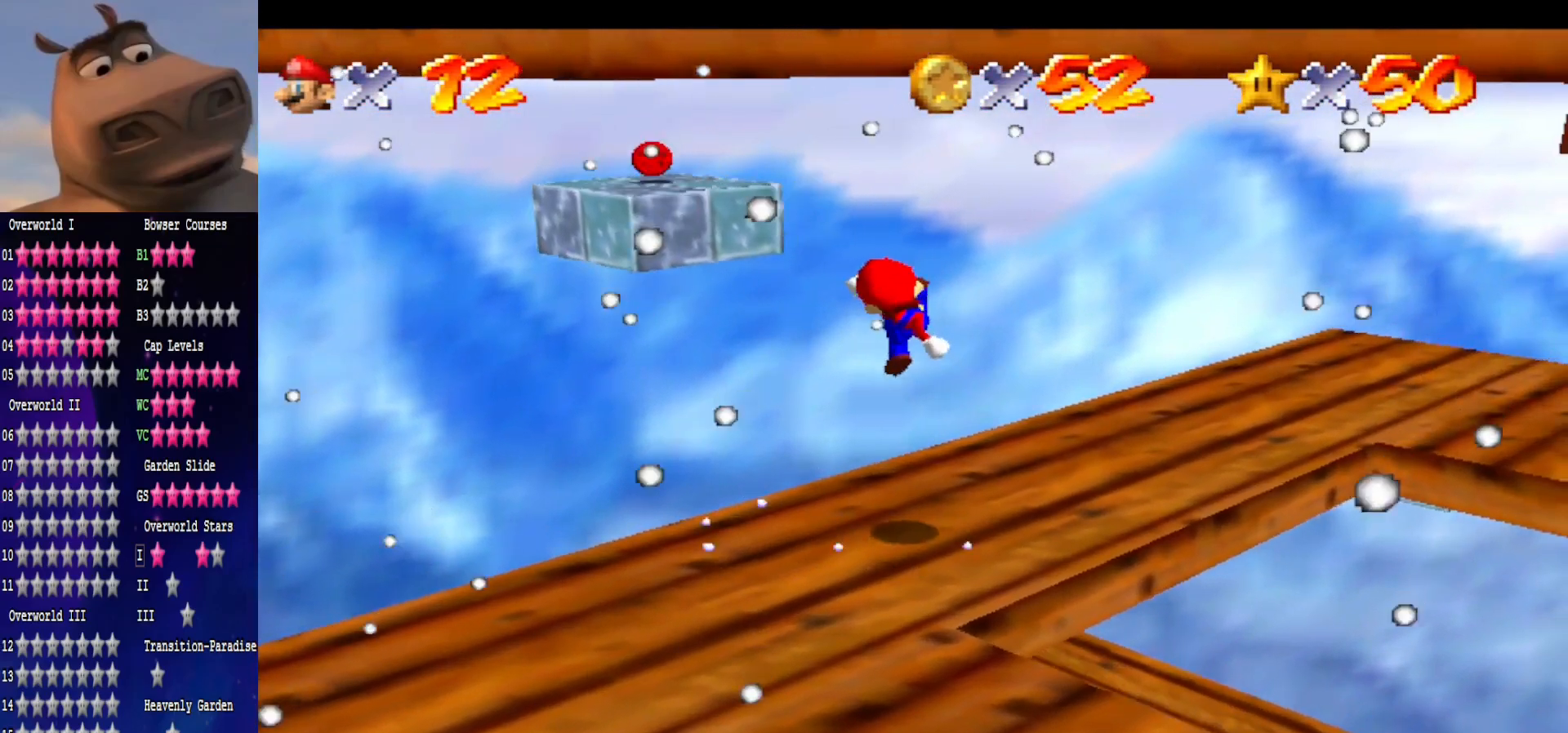
{"buttons": [], "left_stick": "left", "right_stick": "center", "events": [[67, "right_stick", "left"], [217, "right_stick", "center"], [300, "left_stick", "center"], [383, "left_stick", "left"]]}
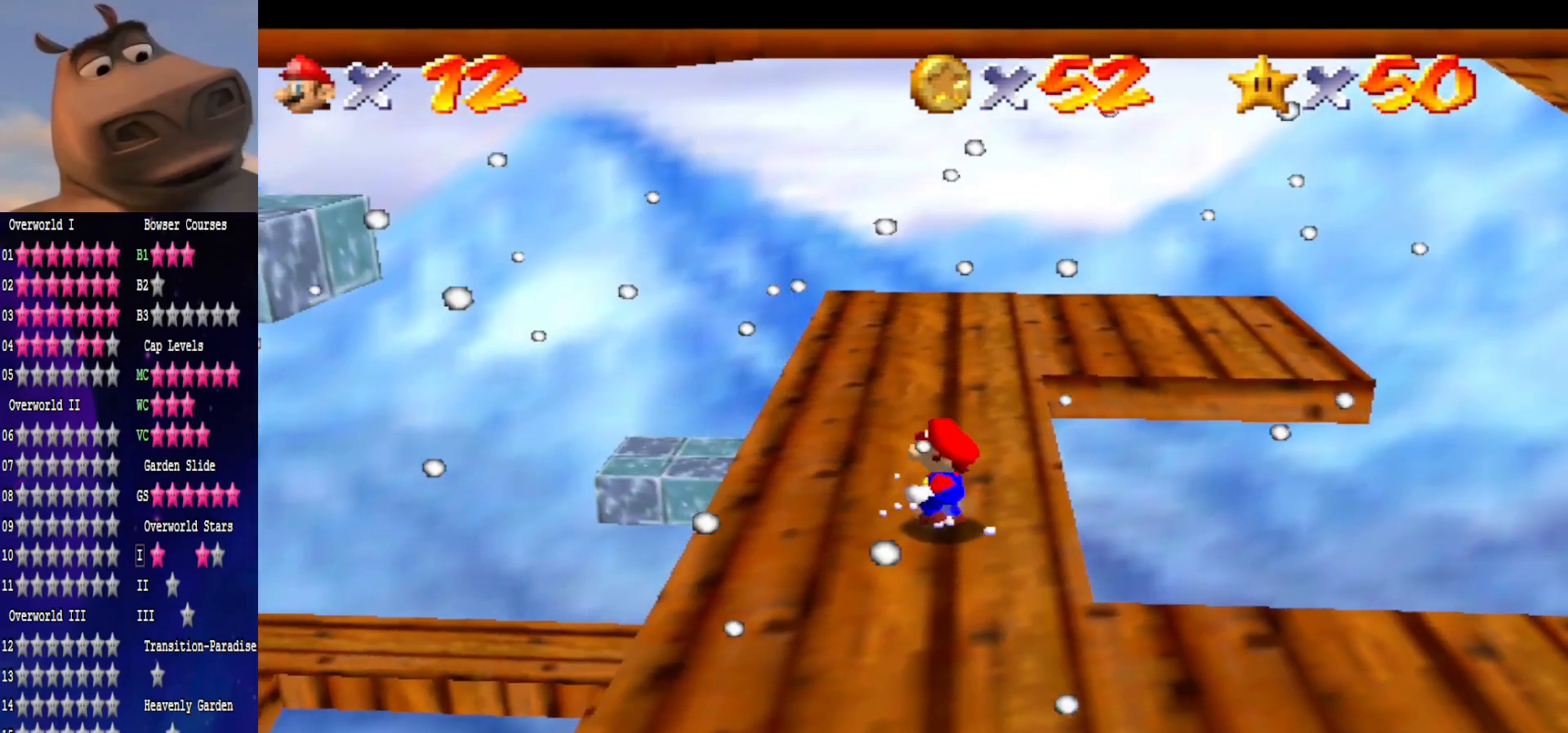
{"buttons": [], "left_stick": "up-right", "right_stick": "center", "events": [[50, "A", "down"], [50, "left_stick", "center"], [117, "left_stick", "right"], [217, "B", "down"], [283, "A", "up"], [283, "left_stick", "up"], [367, "B", "up"], [500, "left_stick", "up-right"]]}
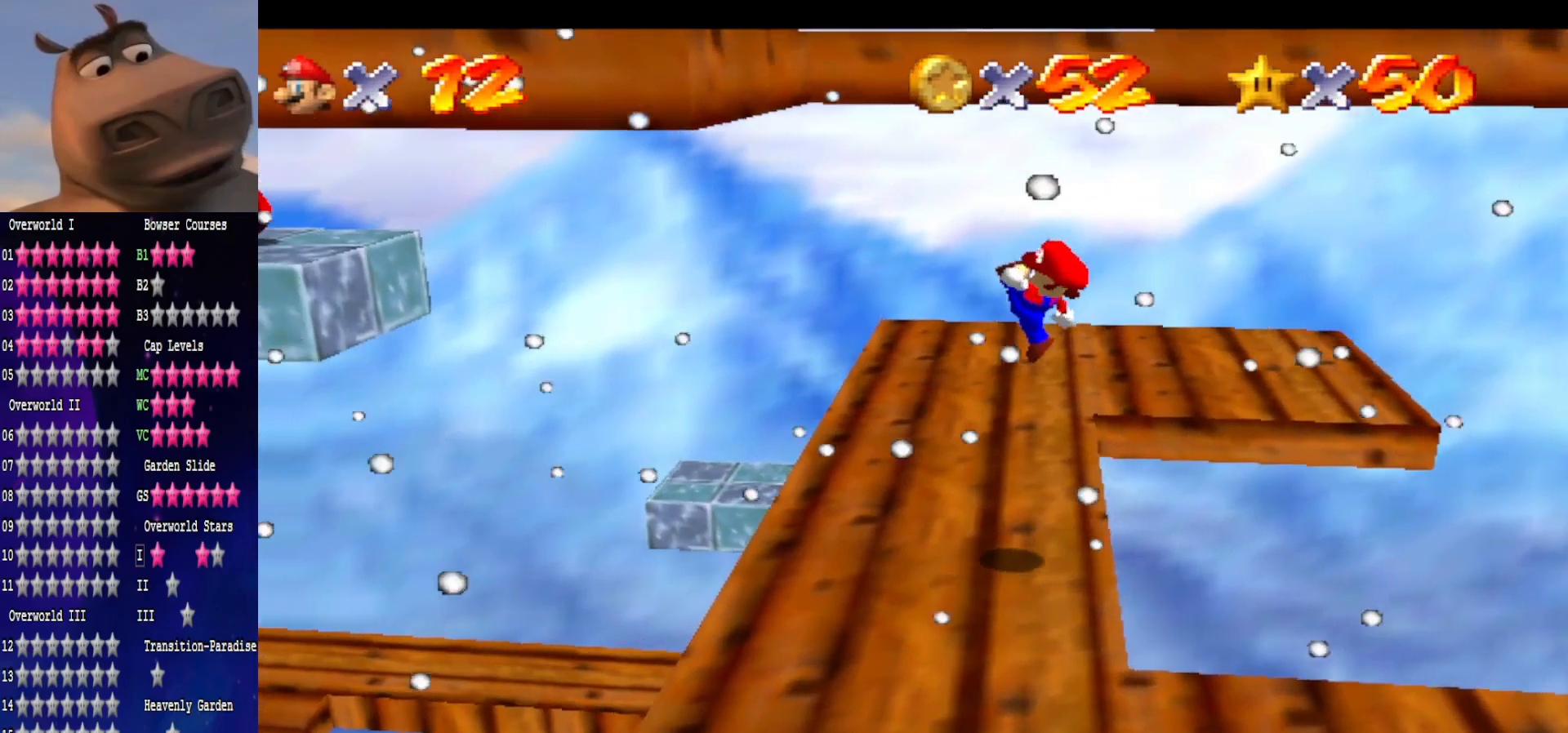
{"buttons": [], "left_stick": "center", "right_stick": "center", "events": [[33, "right_stick", "right"], [200, "right_stick", "center"], [267, "left_stick", "center"]]}
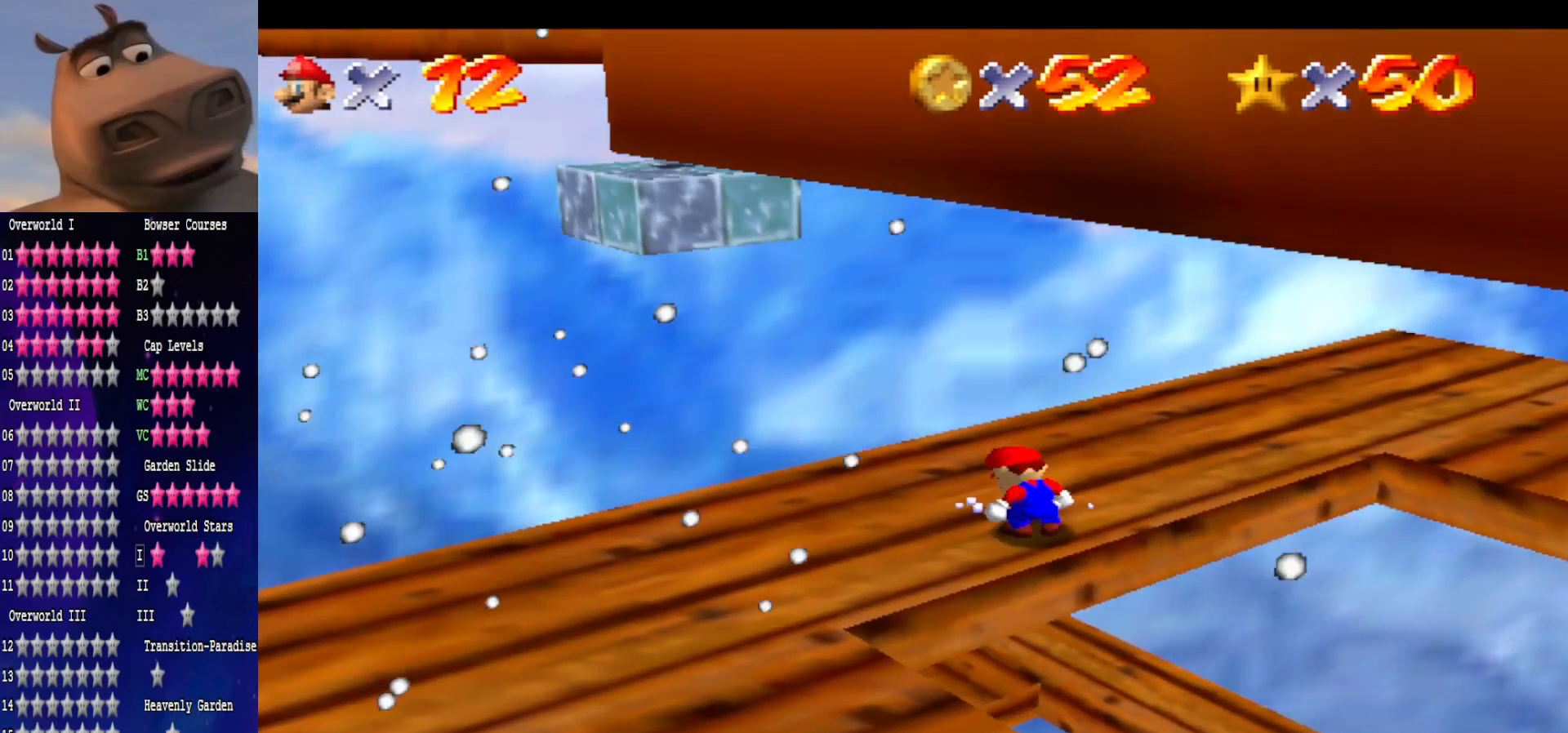
{"buttons": [], "left_stick": "center", "right_stick": "center", "events": [[250, "right_stick", "left"], [383, "right_stick", "center"]]}
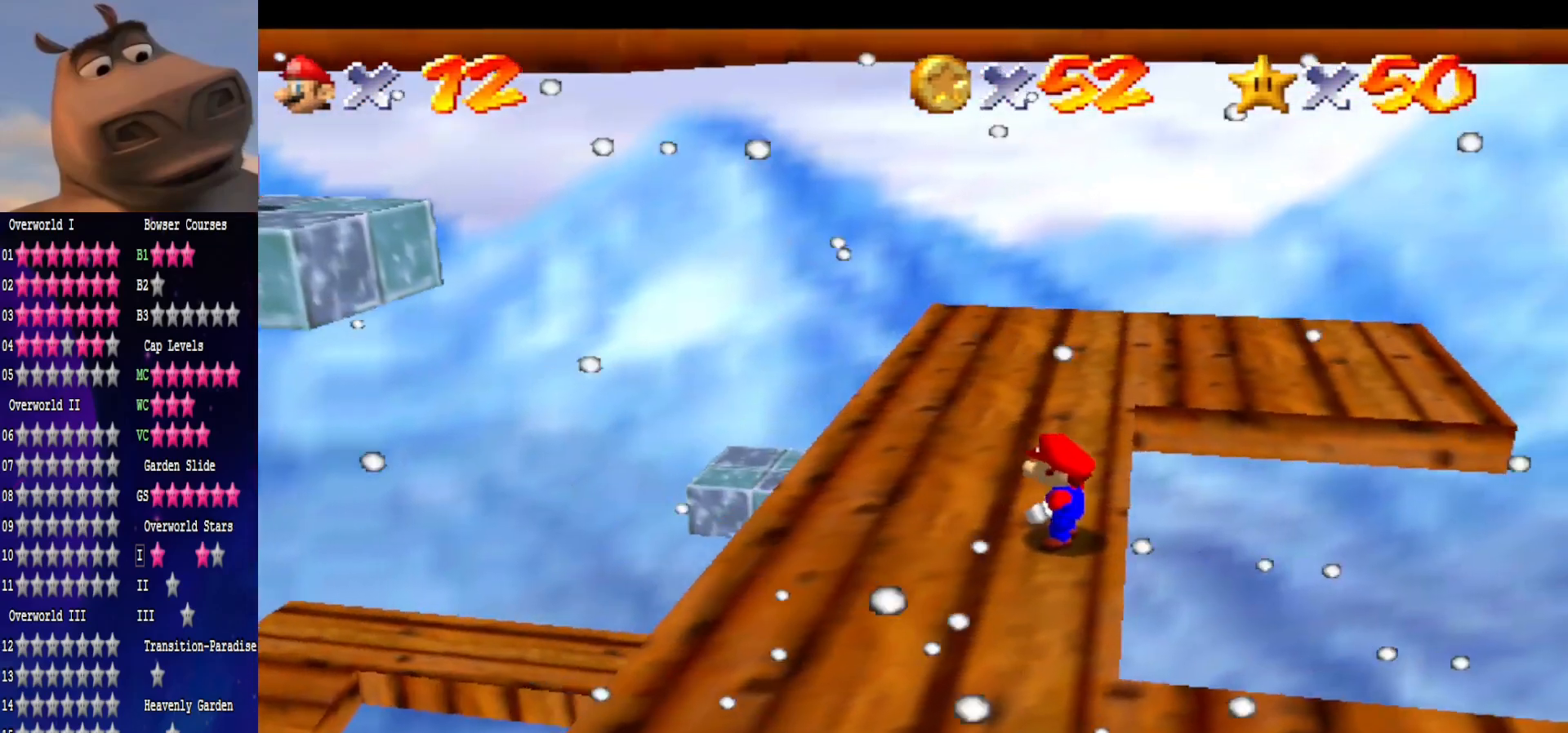
{"buttons": [], "left_stick": "left", "right_stick": "center", "events": [[50, "left_stick", "left"], [167, "A", "down"], [283, "A", "up"]]}
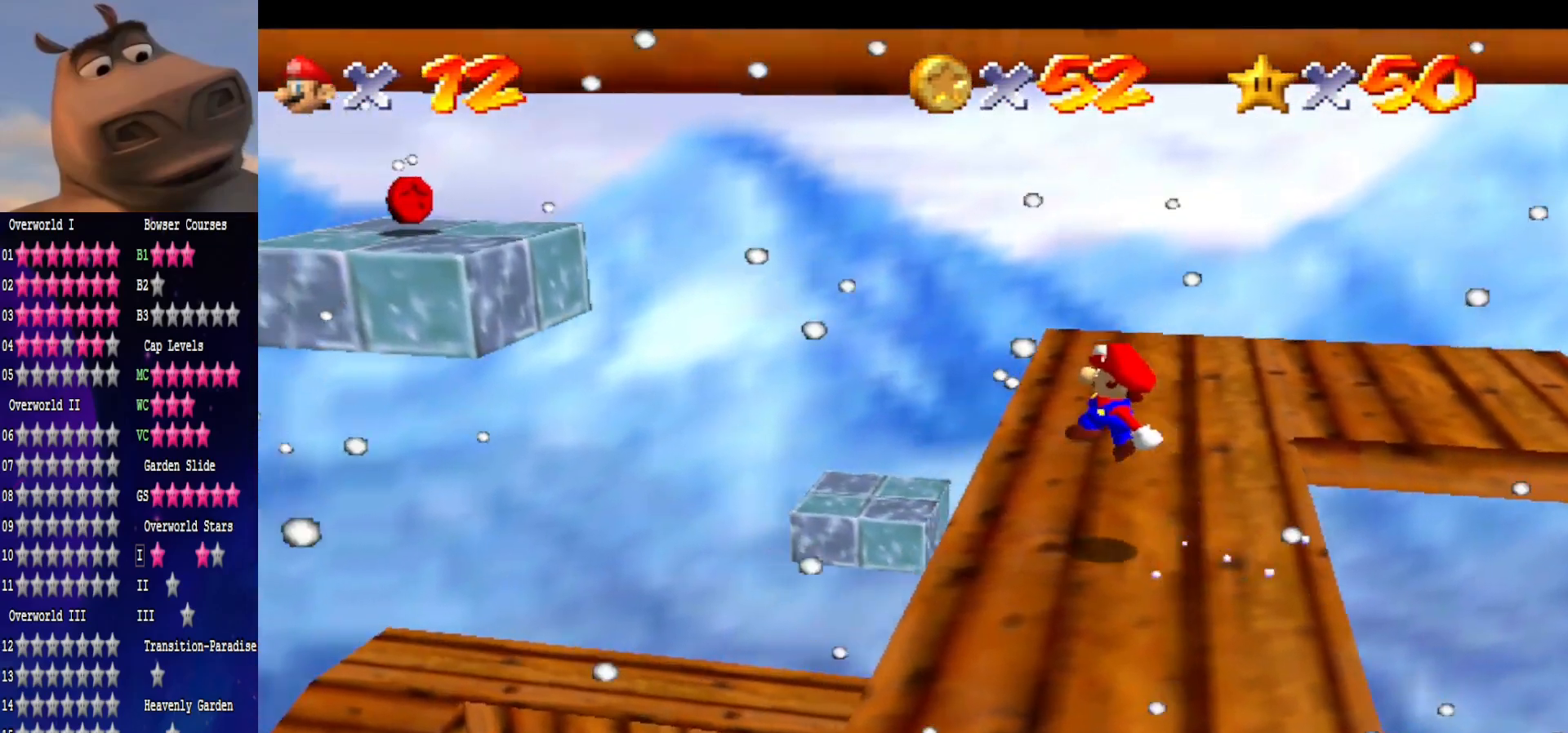
{"buttons": ["A"], "left_stick": "left", "right_stick": "center", "events": [[233, "A", "down"]]}
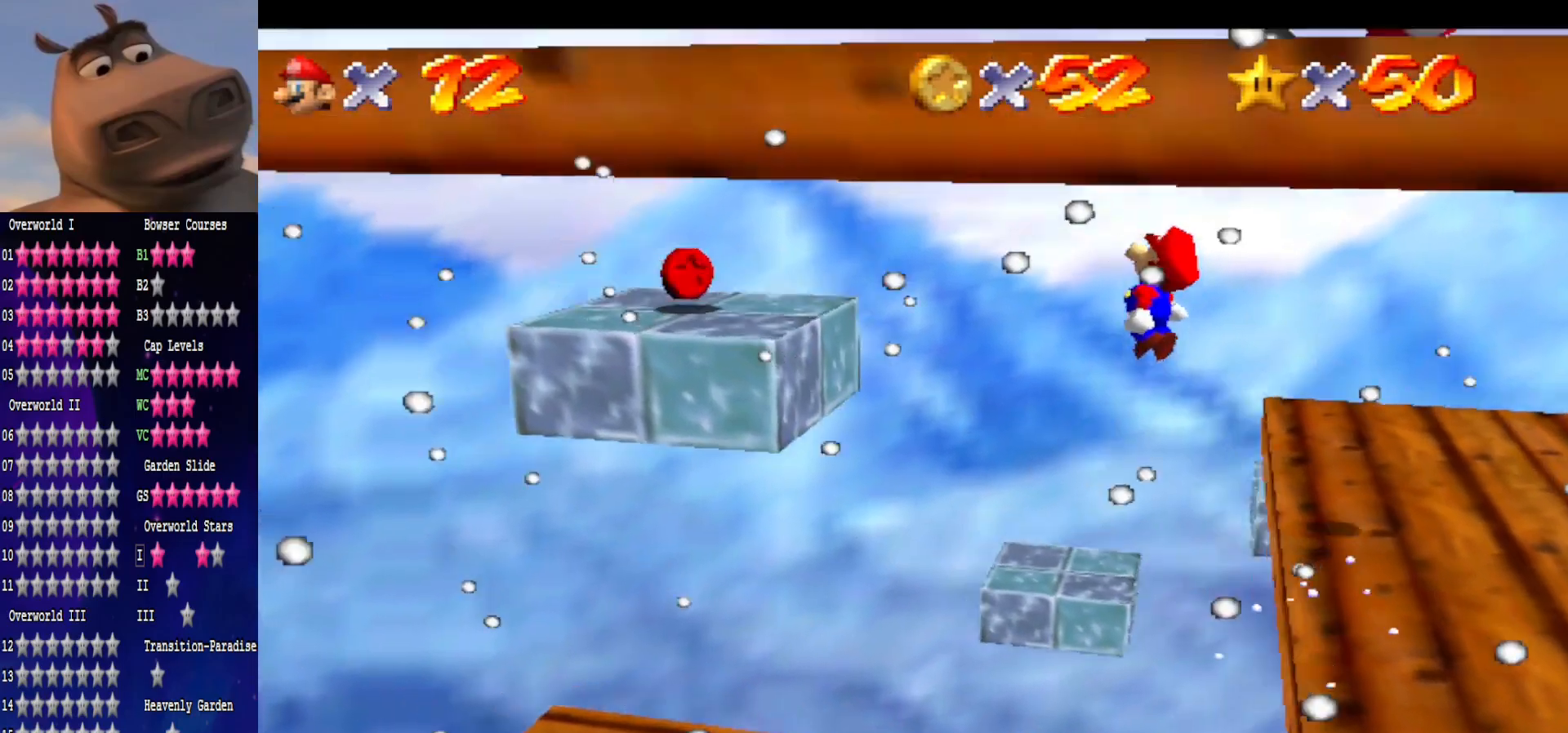
{"buttons": ["B"], "left_stick": "down-right", "right_stick": "center", "events": [[183, "A", "up"], [300, "left_stick", "down-right"], [450, "B", "down"]]}
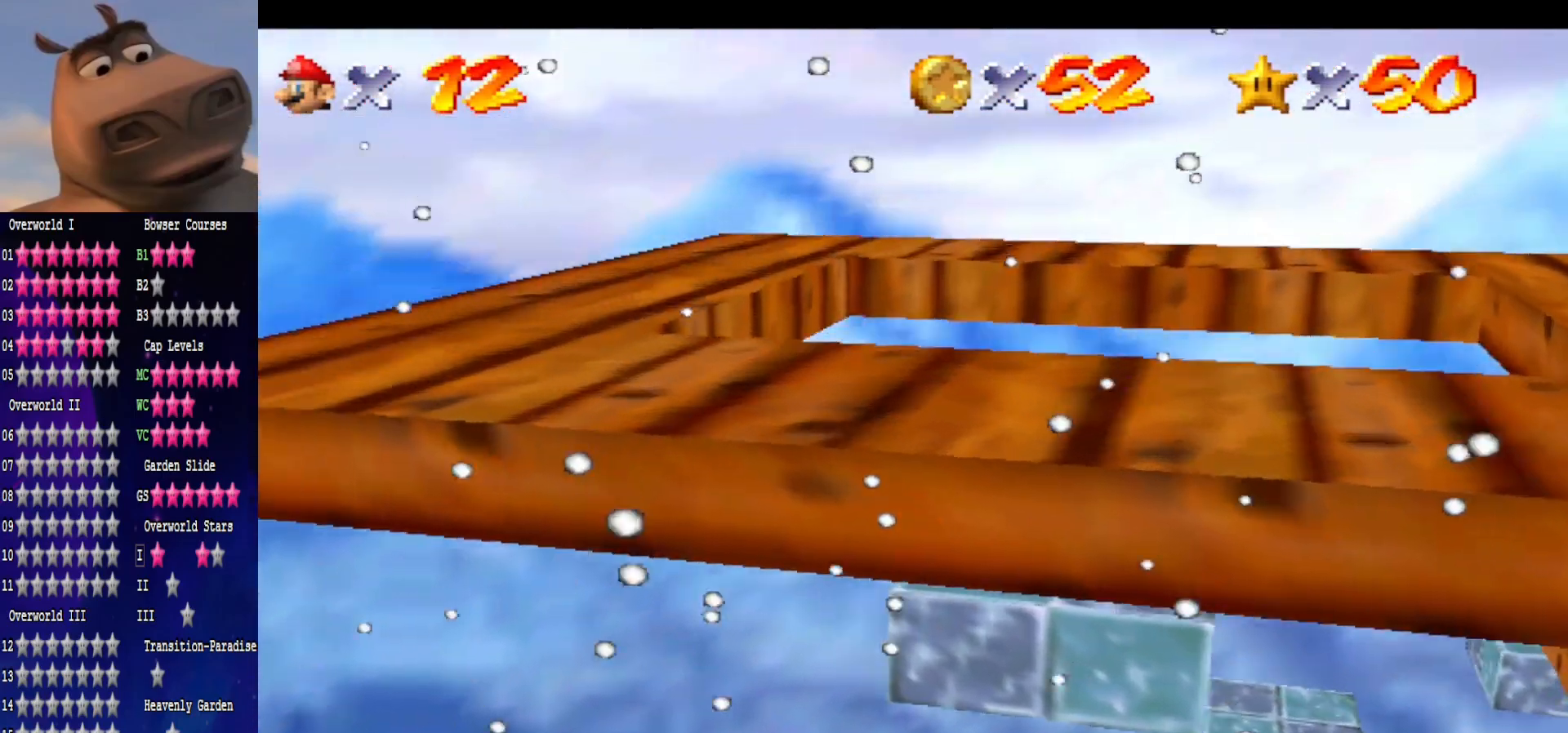
{"buttons": [], "left_stick": "center", "right_stick": "center", "events": [[117, "B", "up"], [450, "left_stick", "center"]]}